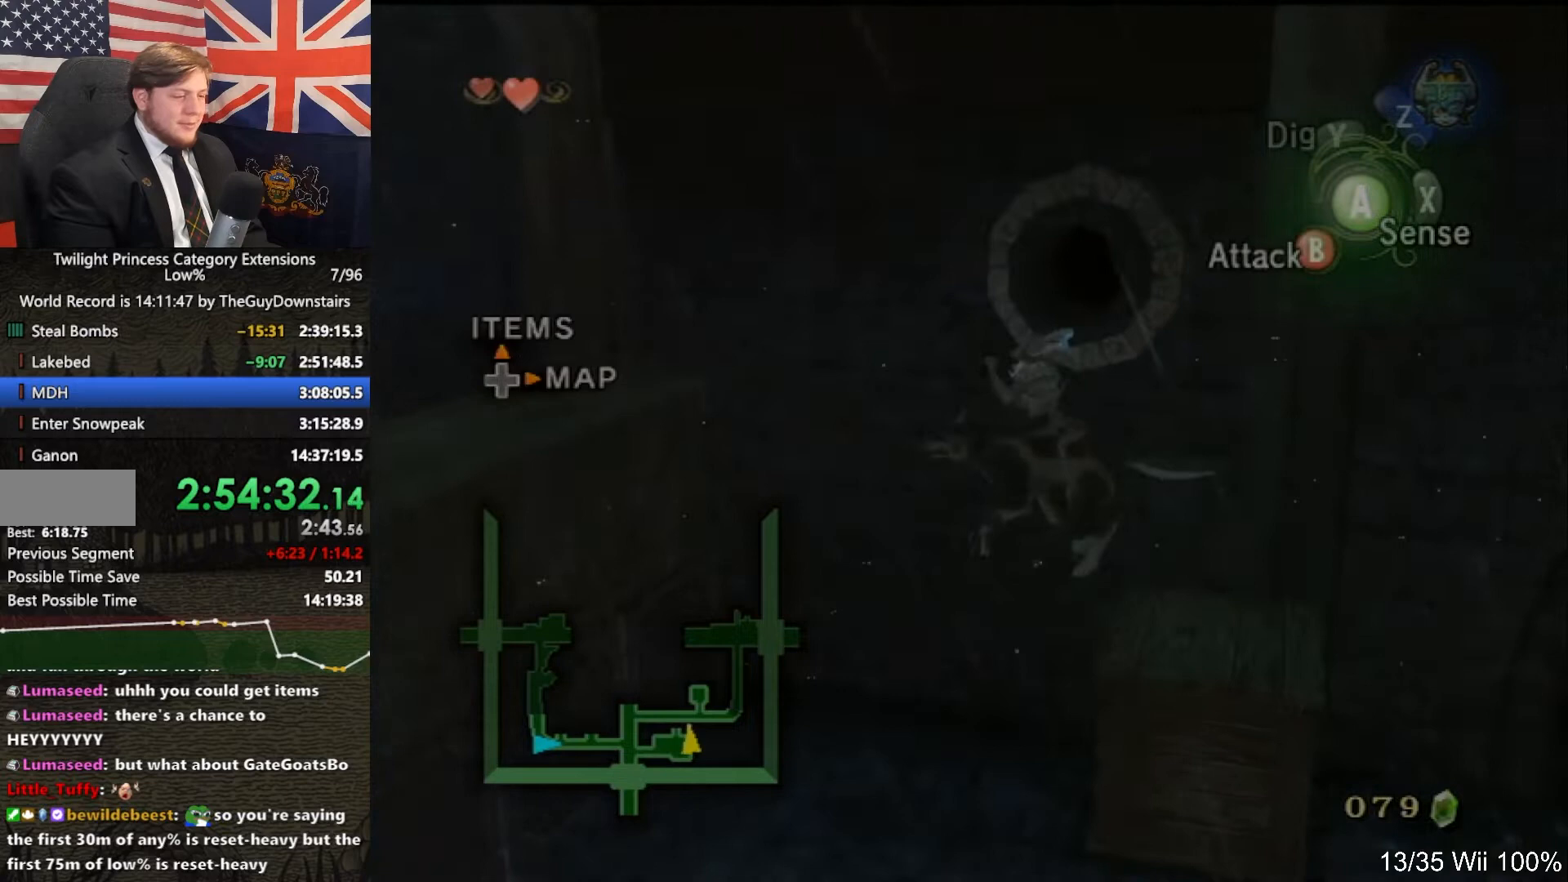
Gameplay with a controller (Nintendo layout); each line is a JSON object with the inputs held at the frame after it. "events" lists button and stick changes between this image and that frame as [ms after this image, input, new state], when the widget could be followed in between. Not read: L3 R3.
{"buttons": ["L1"], "left_stick": "center", "right_stick": "center", "events": [[167, "L1", "down"], [167, "left_stick", "center"]]}
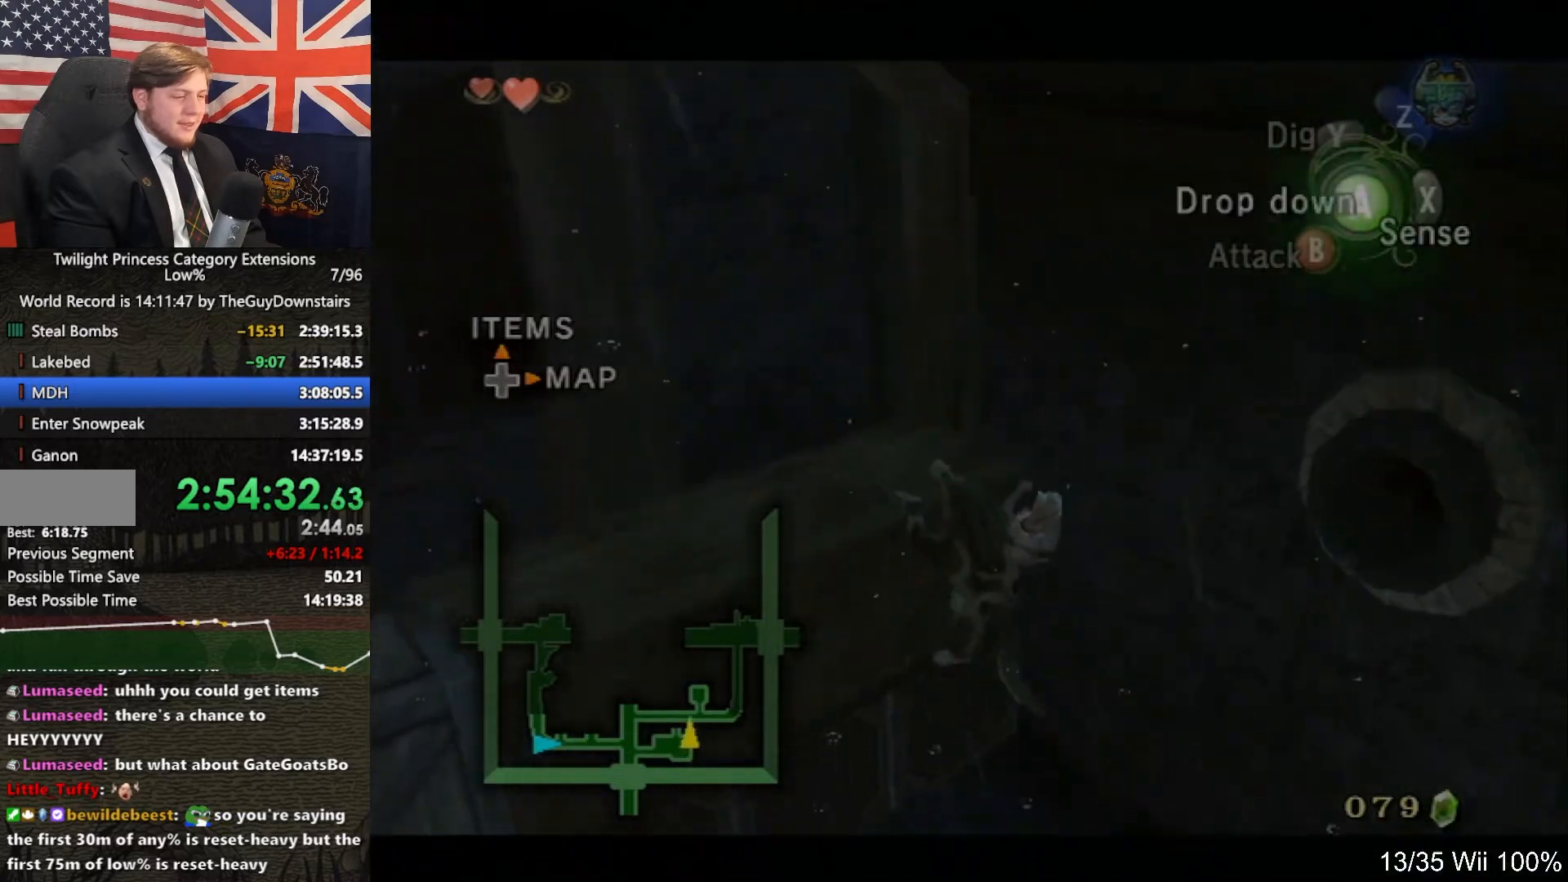
{"buttons": ["L1"], "left_stick": "center", "right_stick": "center", "events": []}
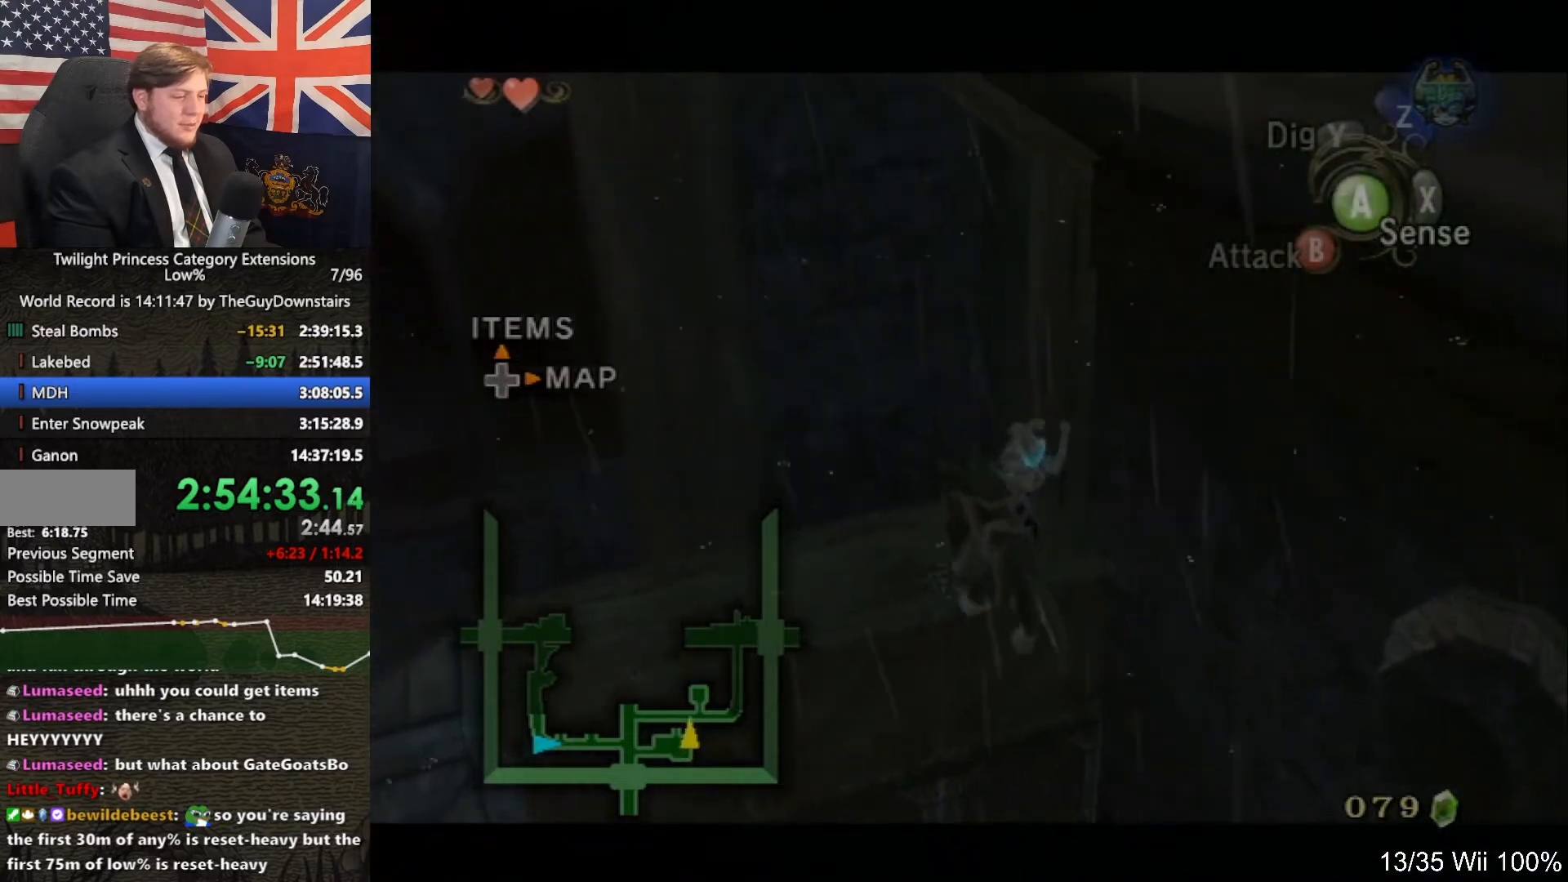
{"buttons": [], "left_stick": "up", "right_stick": "center", "events": [[200, "left_stick", "down-left"], [267, "A", "down"], [300, "left_stick", "left"], [367, "A", "up"], [433, "L1", "up"], [433, "left_stick", "up"]]}
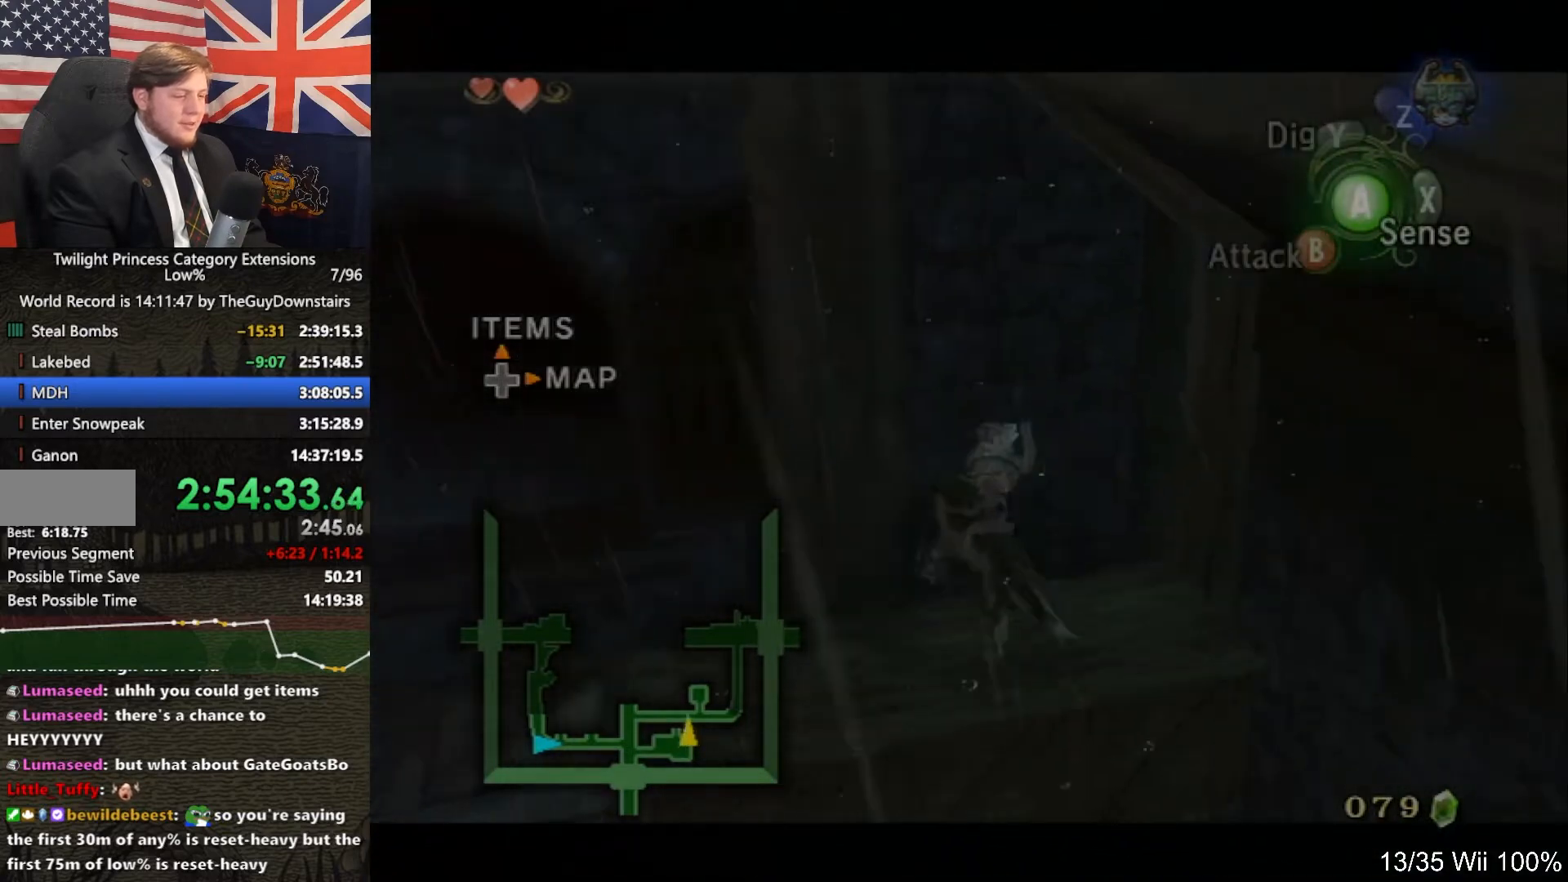
{"buttons": [], "left_stick": "up", "right_stick": "center", "events": []}
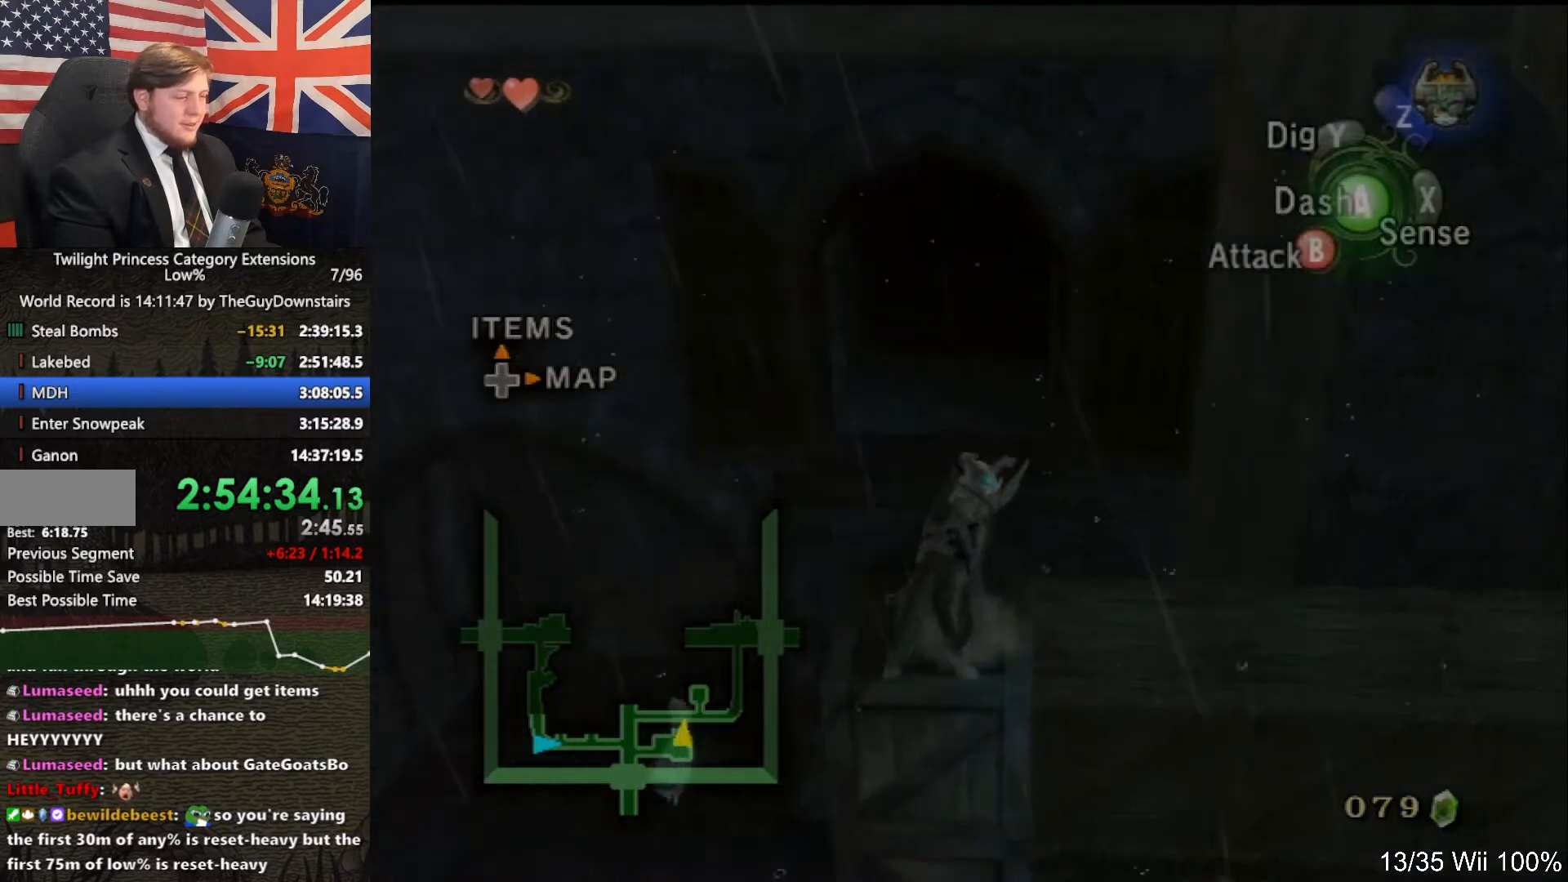
{"buttons": [], "left_stick": "up", "right_stick": "center", "events": [[367, "A", "down"], [467, "A", "up"]]}
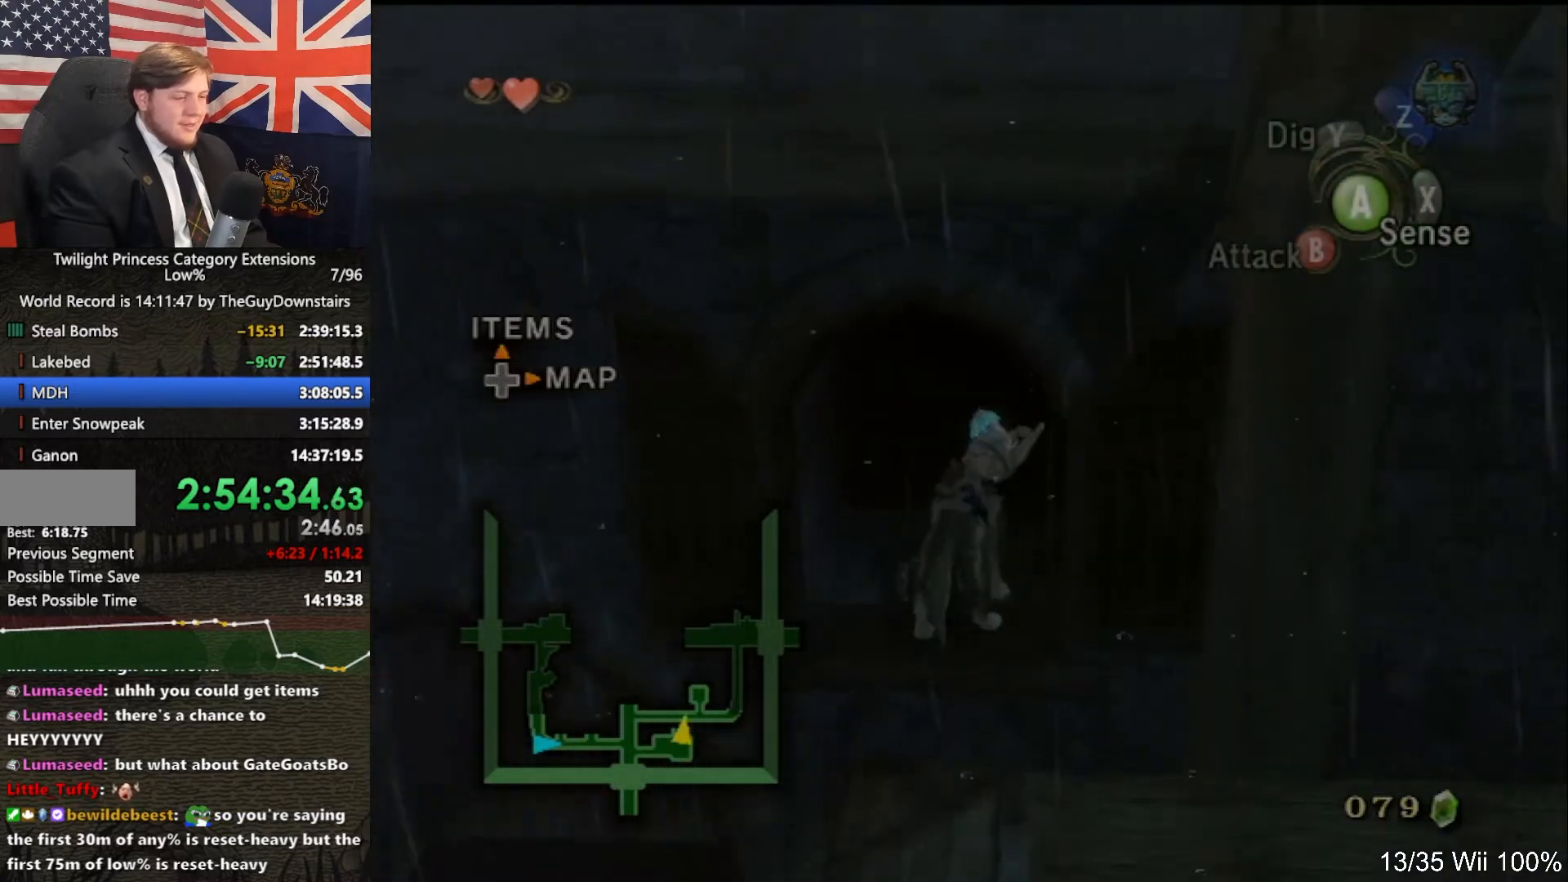
{"buttons": [], "left_stick": "up", "right_stick": "center", "events": [[33, "A", "down"], [133, "A", "up"]]}
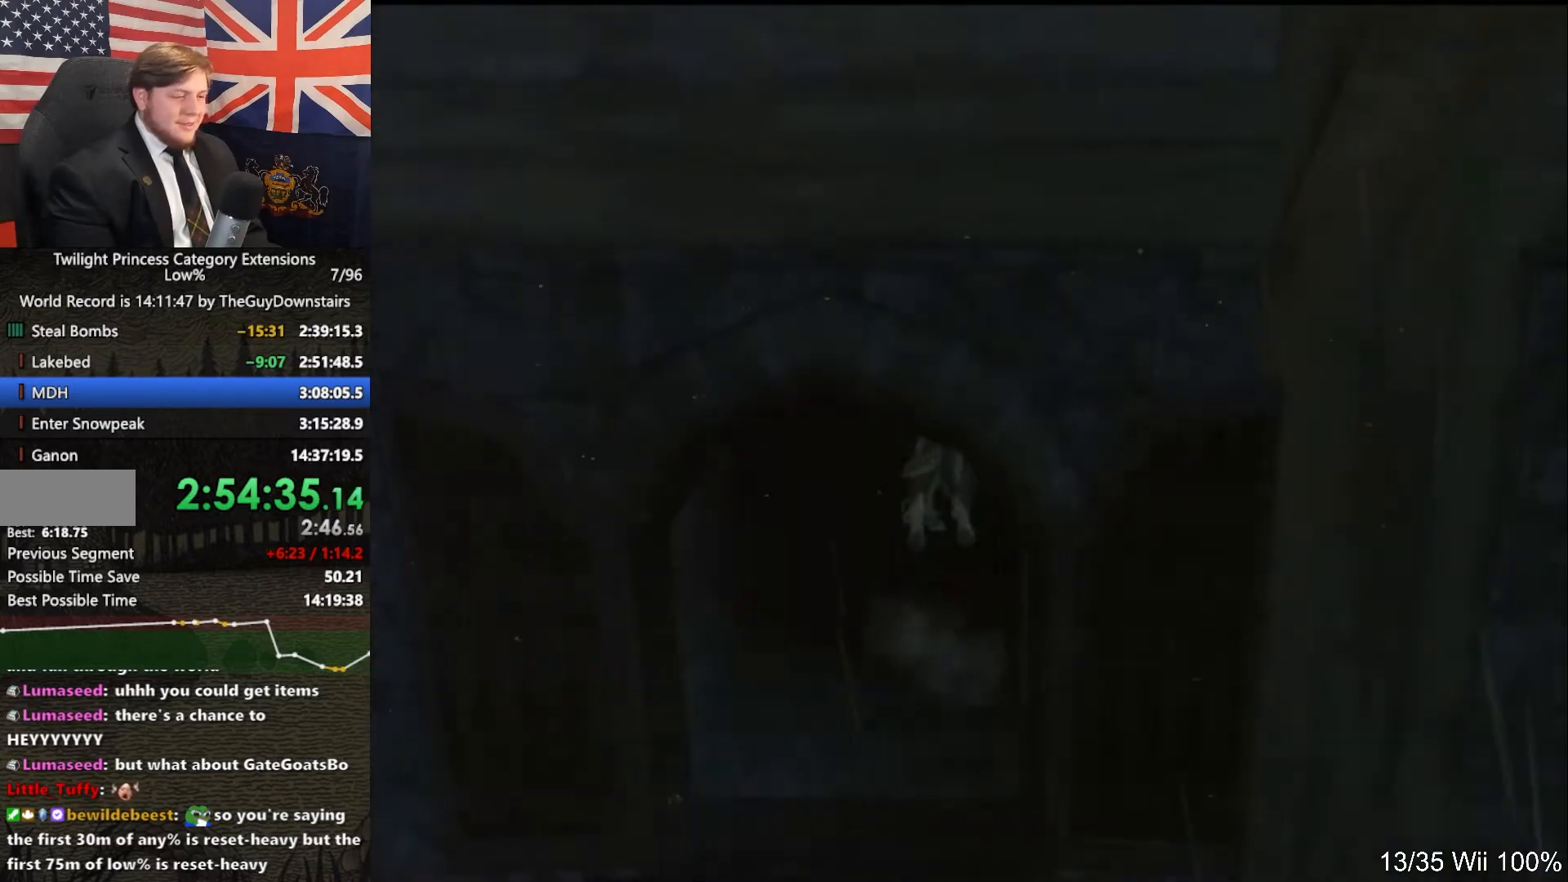
{"buttons": [], "left_stick": "center", "right_stick": "center", "events": [[33, "R1", "down"], [67, "R1", "up"], [167, "left_stick", "center"]]}
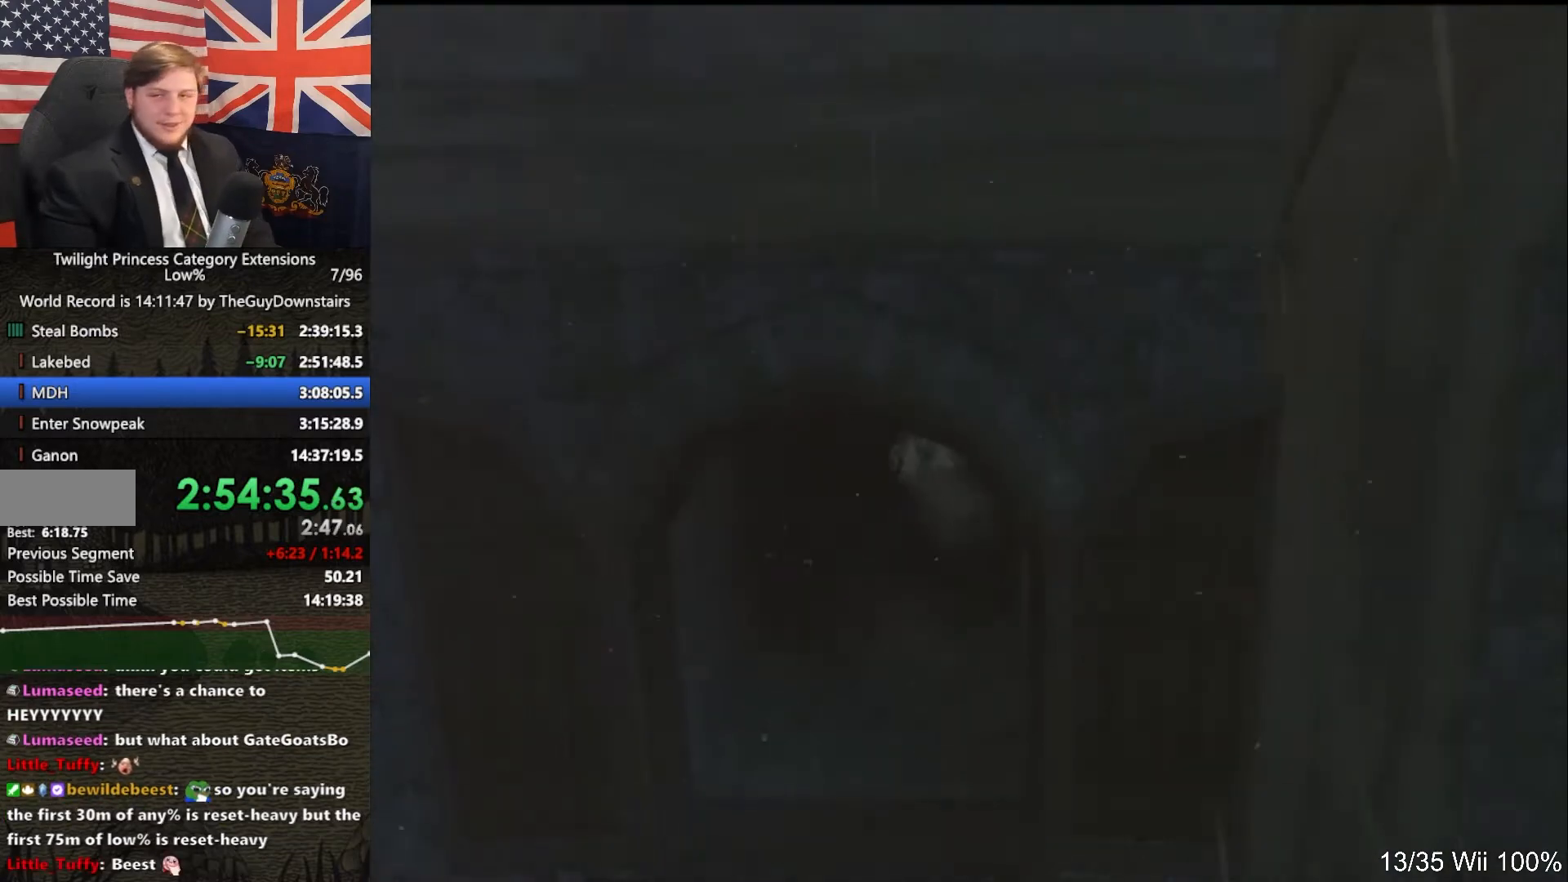
{"buttons": [], "left_stick": "center", "right_stick": "center", "events": []}
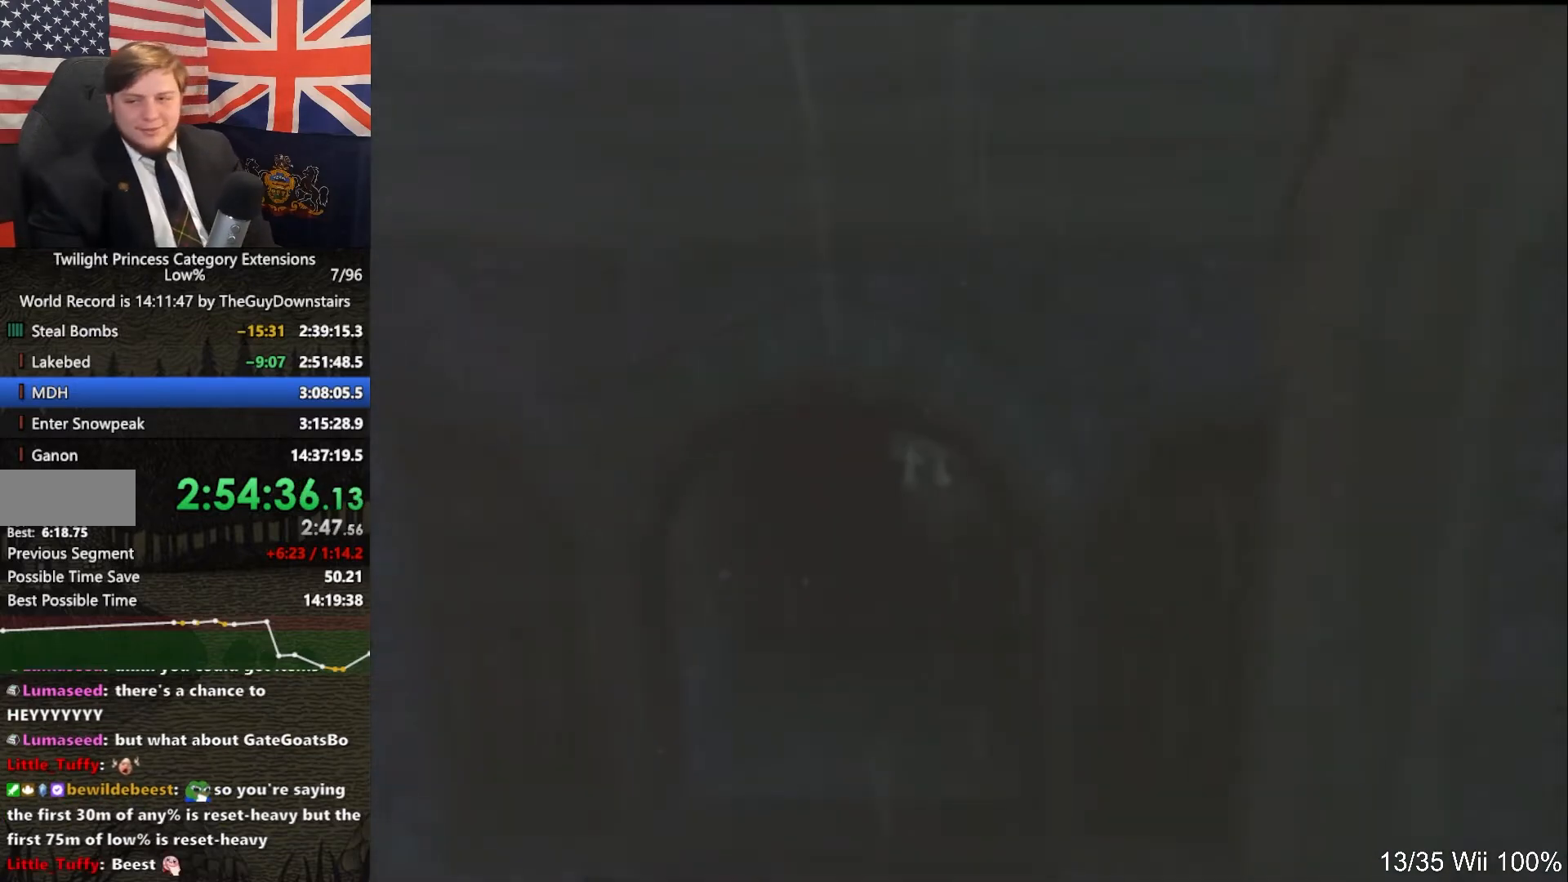
{"buttons": [], "left_stick": "center", "right_stick": "center", "events": []}
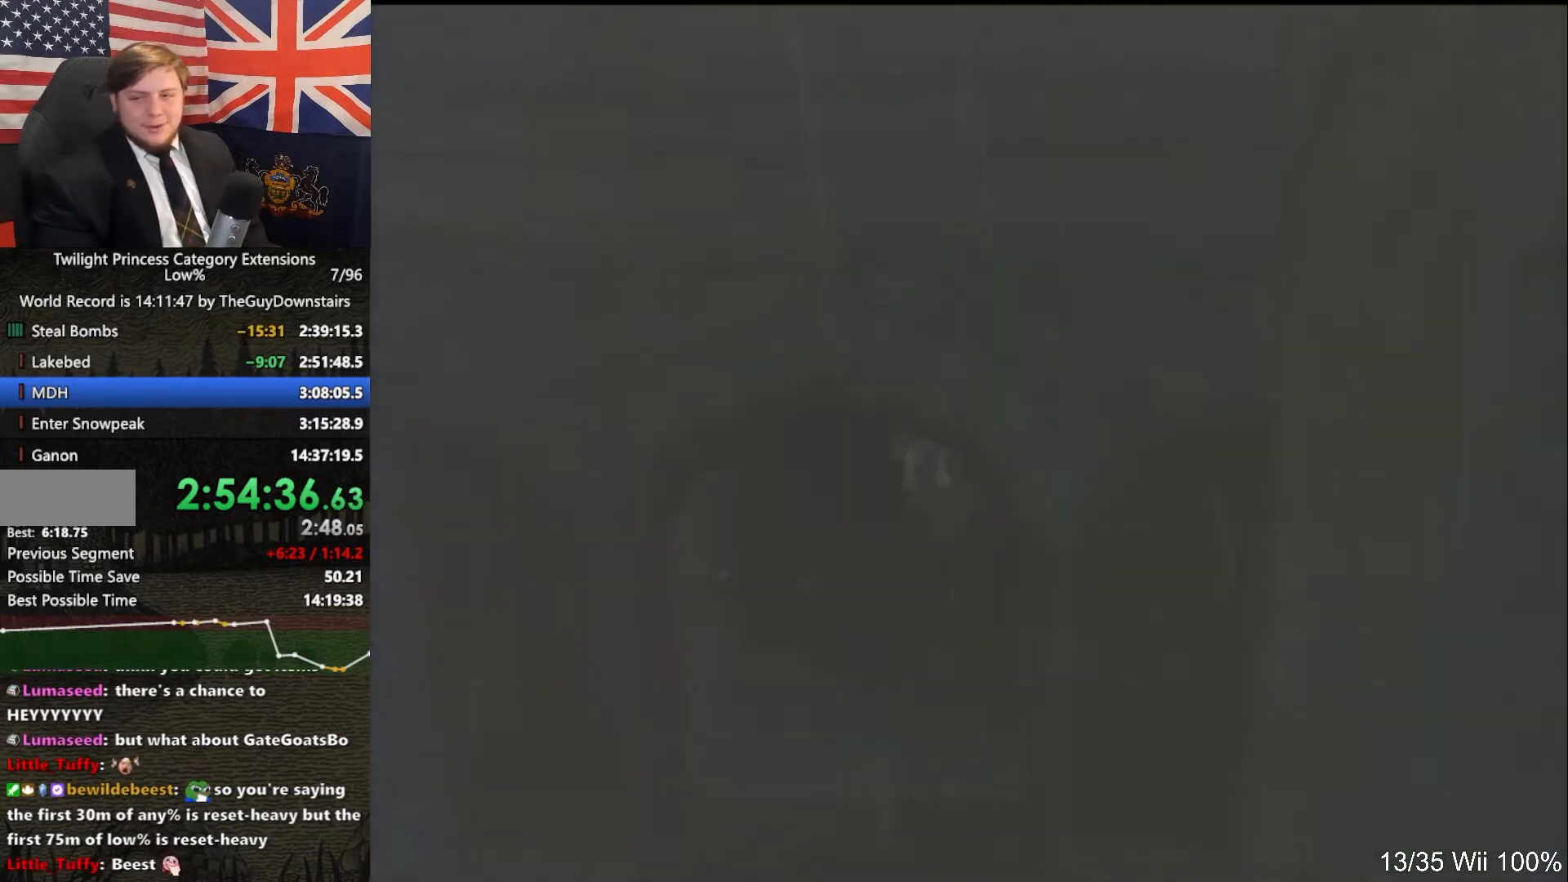
{"buttons": [], "left_stick": "center", "right_stick": "center", "events": []}
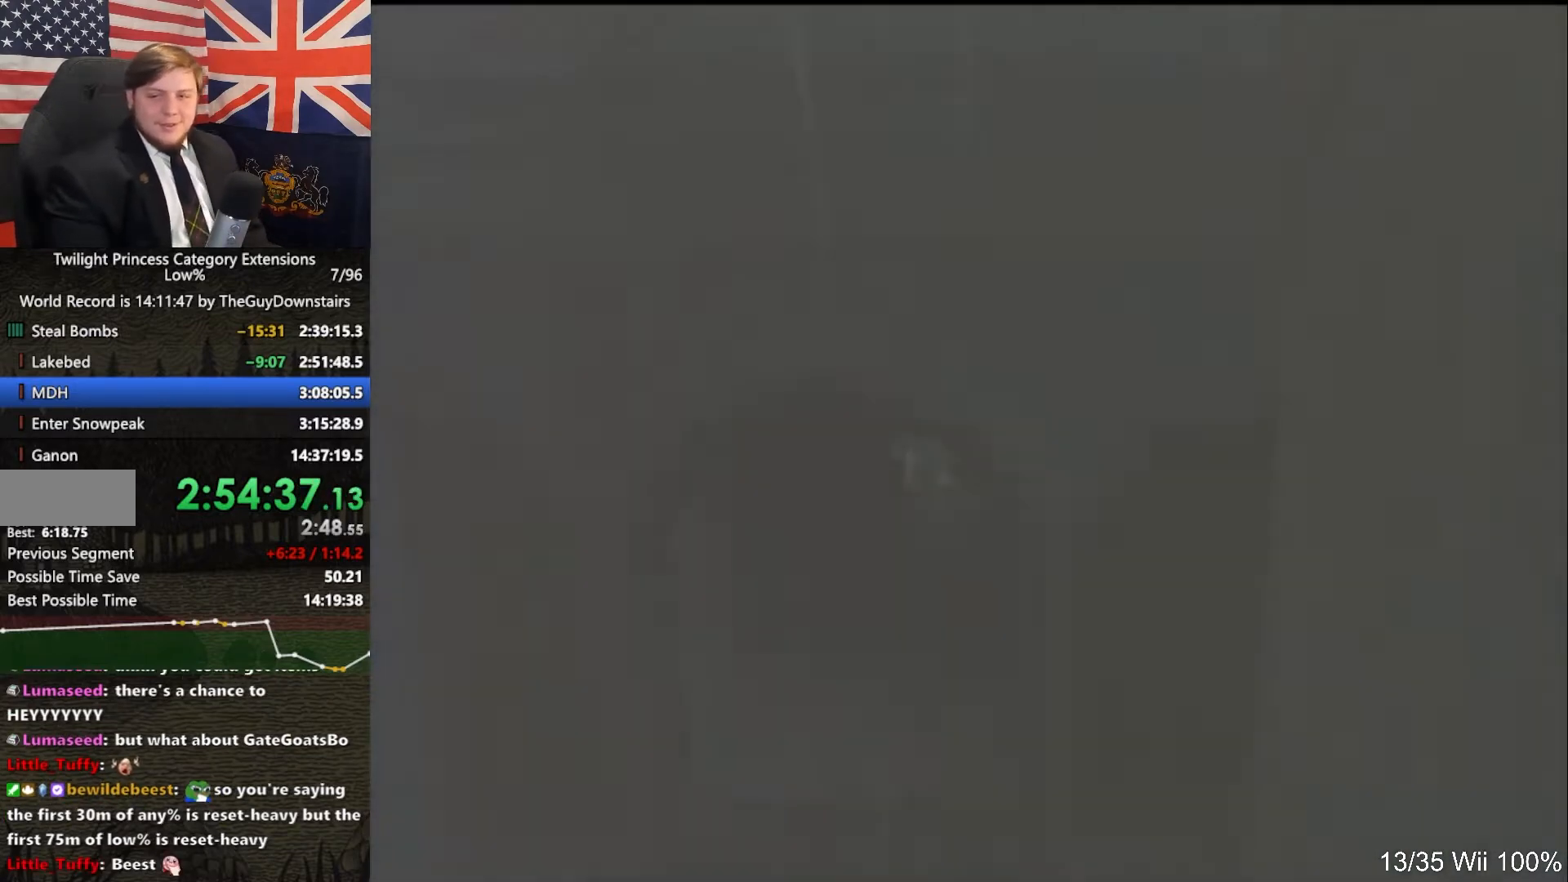
{"buttons": [], "left_stick": "center", "right_stick": "center", "events": []}
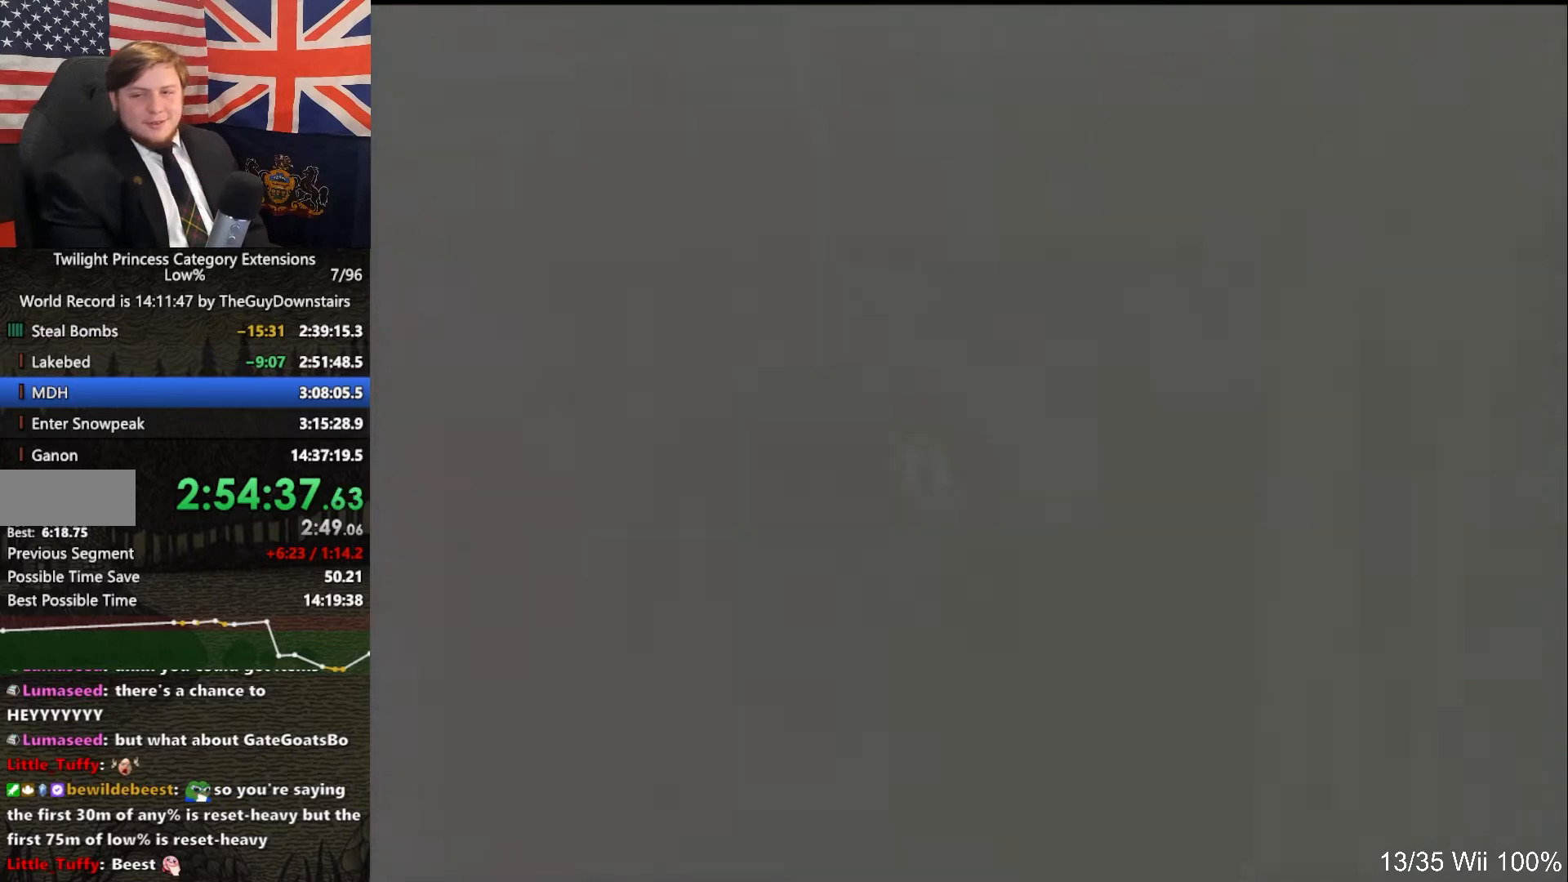
{"buttons": [], "left_stick": "center", "right_stick": "center", "events": []}
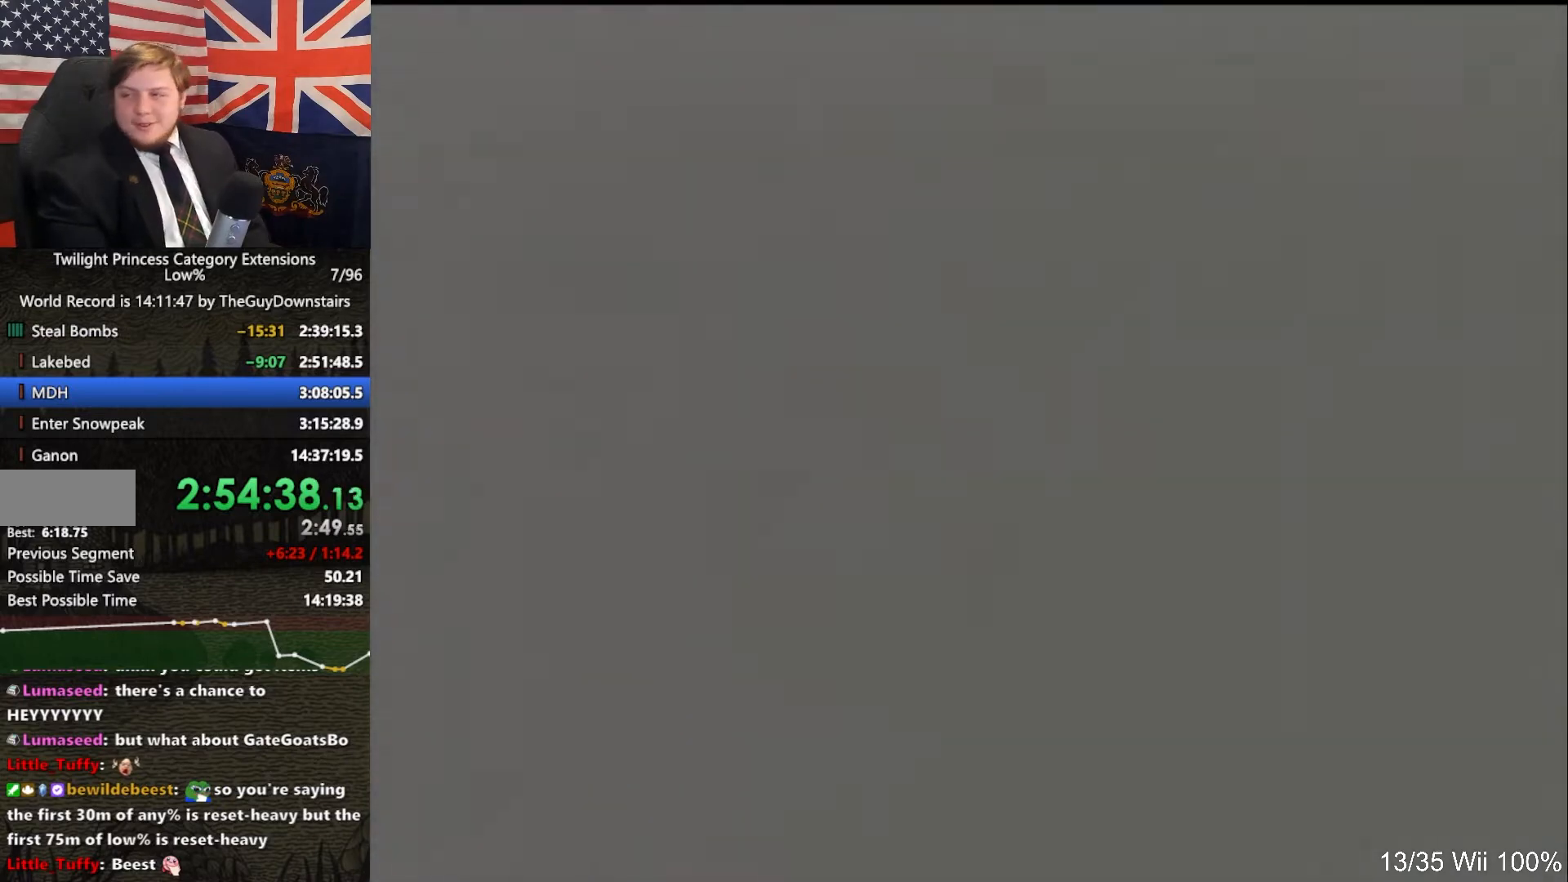
{"buttons": [], "left_stick": "center", "right_stick": "center", "events": [[333, "START", "down"], [433, "START", "up"]]}
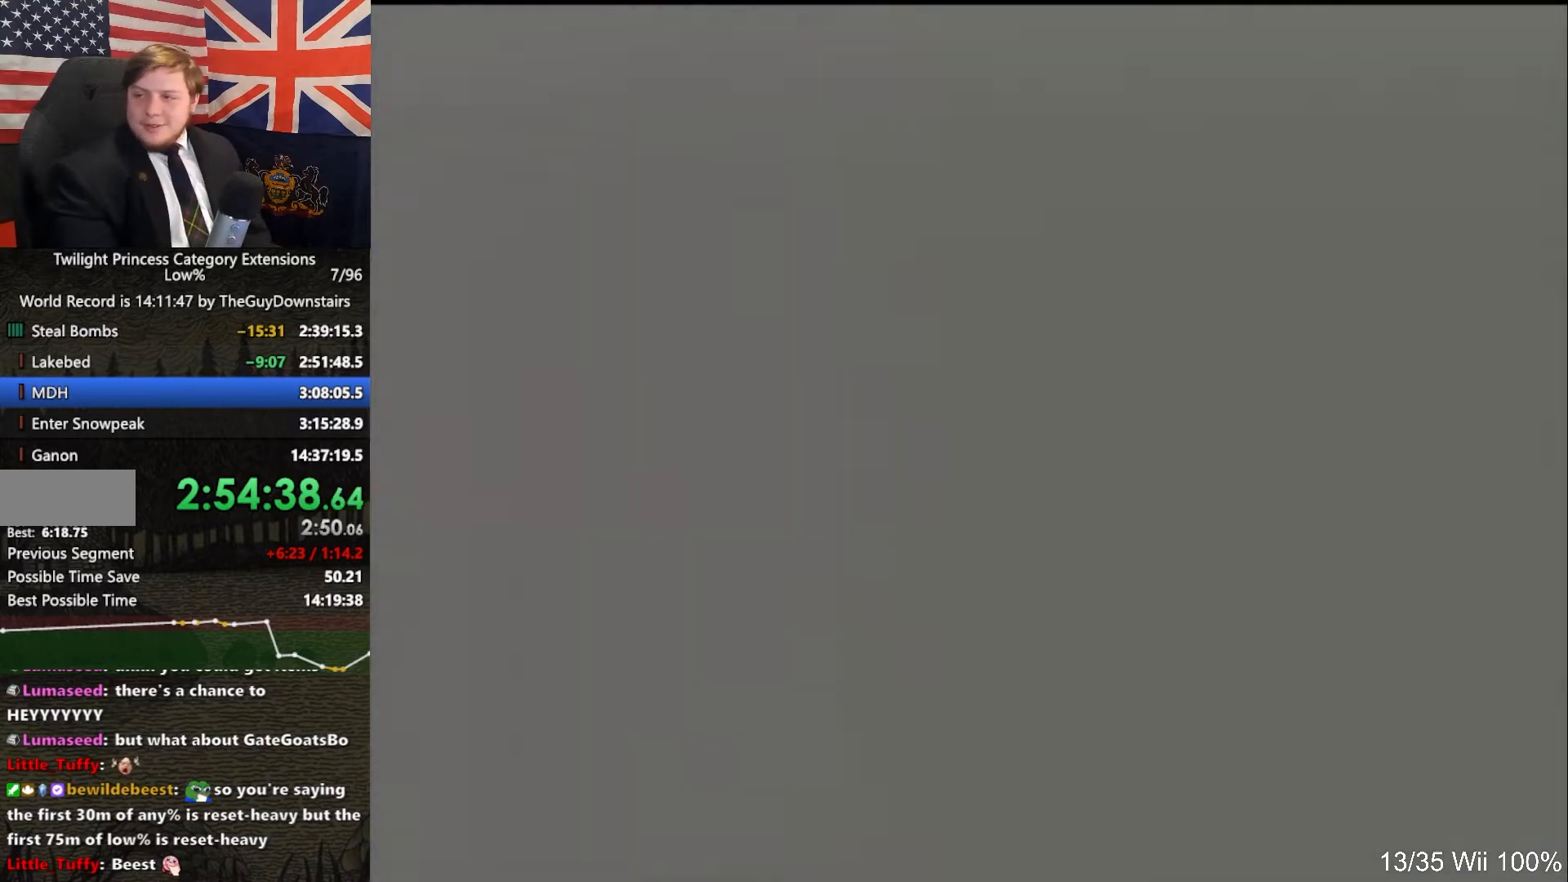
{"buttons": ["START"], "left_stick": "center", "right_stick": "center", "events": [[100, "START", "down"], [133, "START", "up"], [267, "START", "down"], [367, "START", "up"], [500, "START", "down"]]}
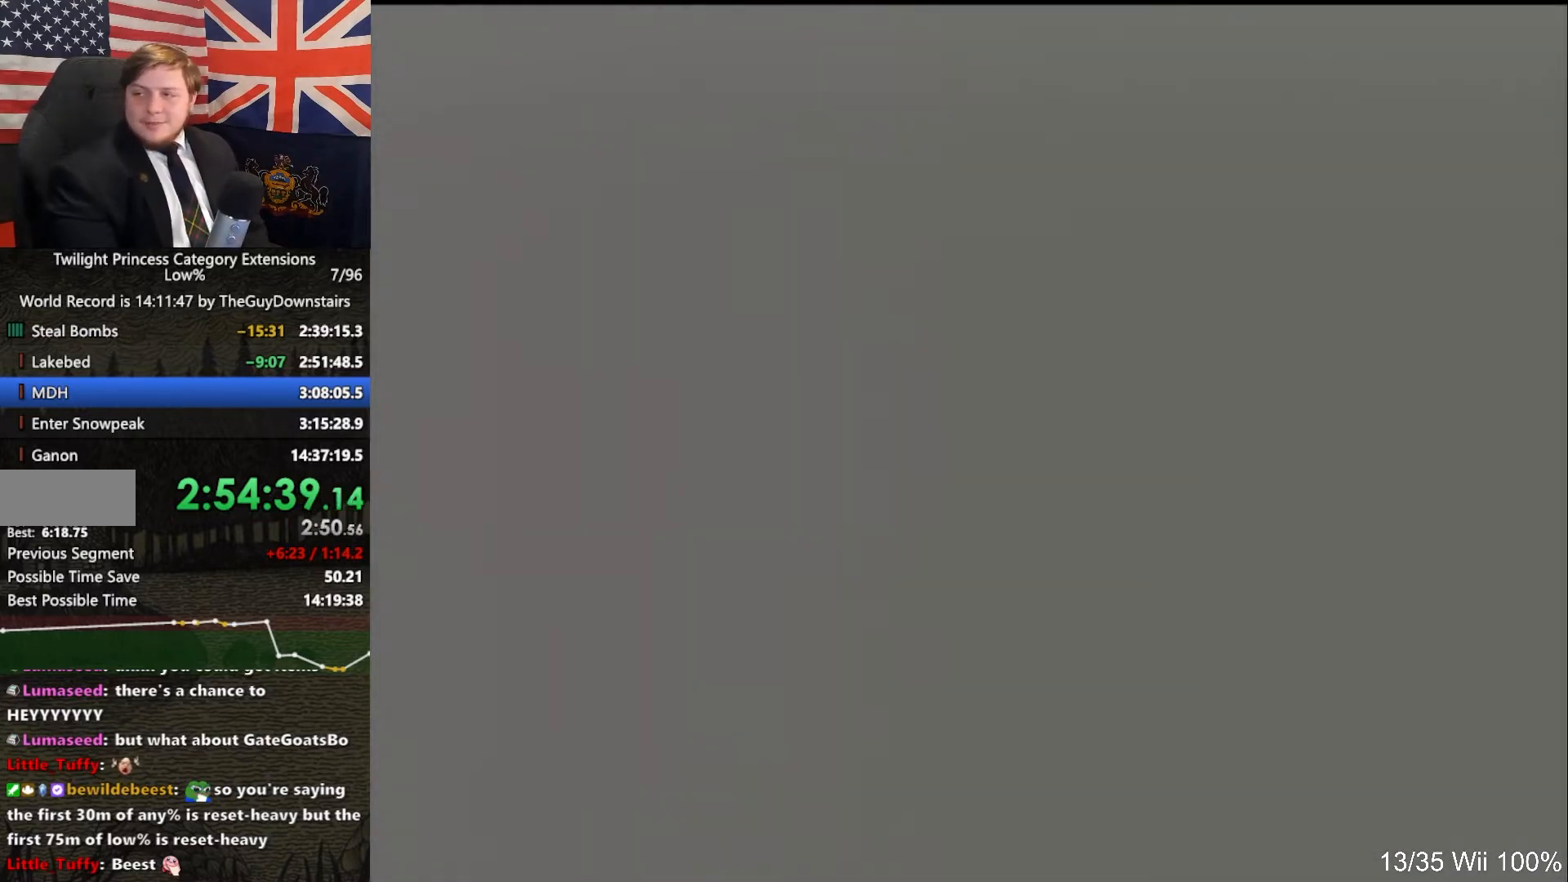
{"buttons": [], "left_stick": "center", "right_stick": "center", "events": [[67, "START", "up"], [200, "START", "down"], [300, "START", "up"], [367, "START", "down"], [467, "START", "up"]]}
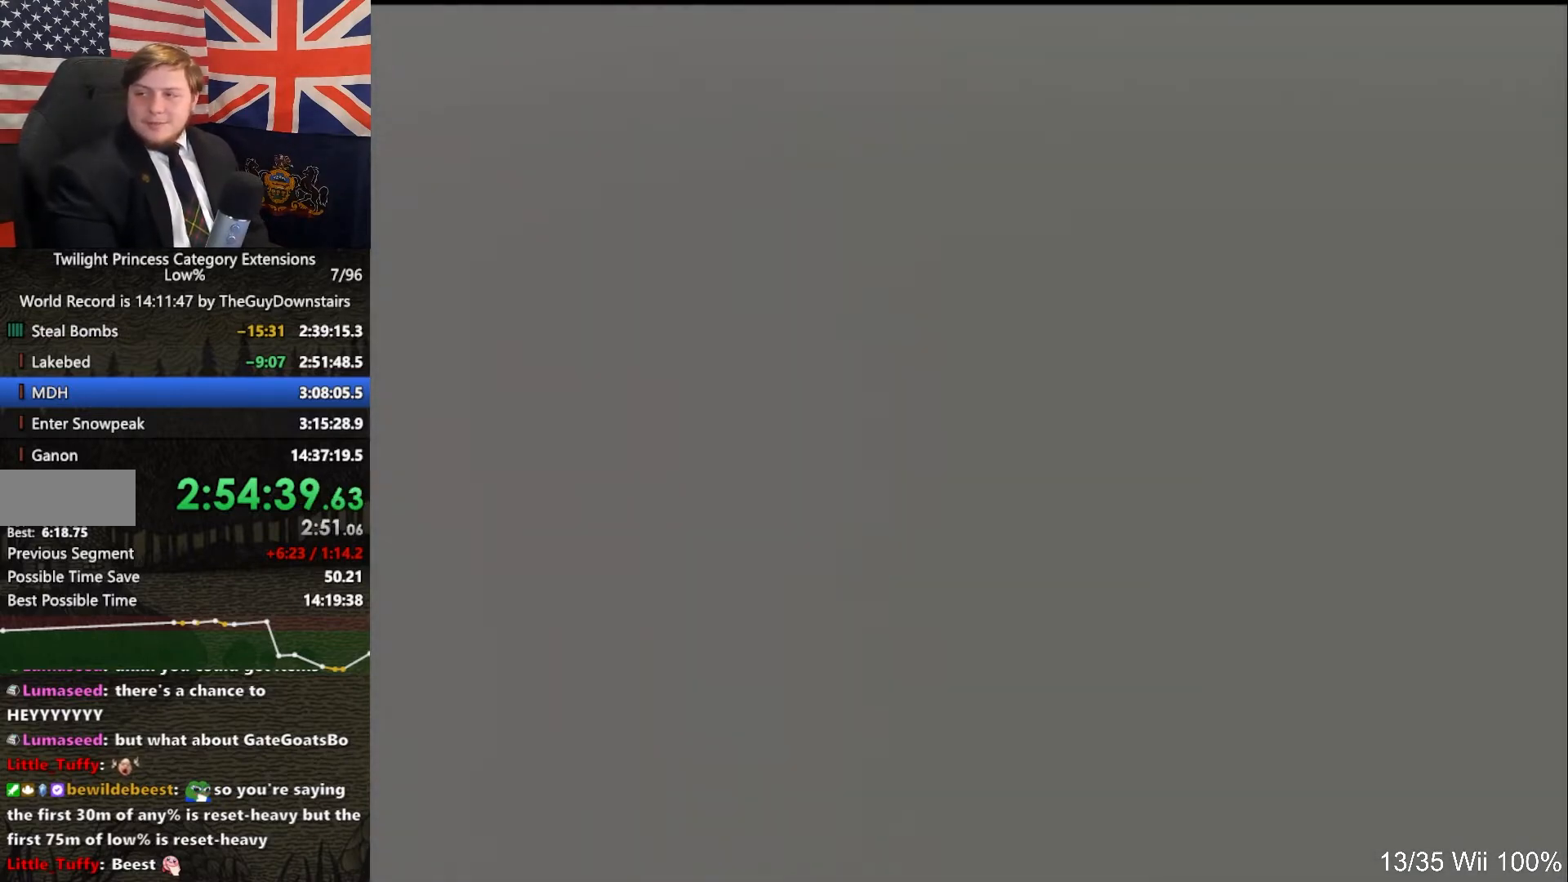
{"buttons": [], "left_stick": "center", "right_stick": "center", "events": [[67, "START", "down"], [167, "START", "up"], [267, "START", "down"], [333, "START", "up"], [400, "START", "down"], [467, "START", "up"]]}
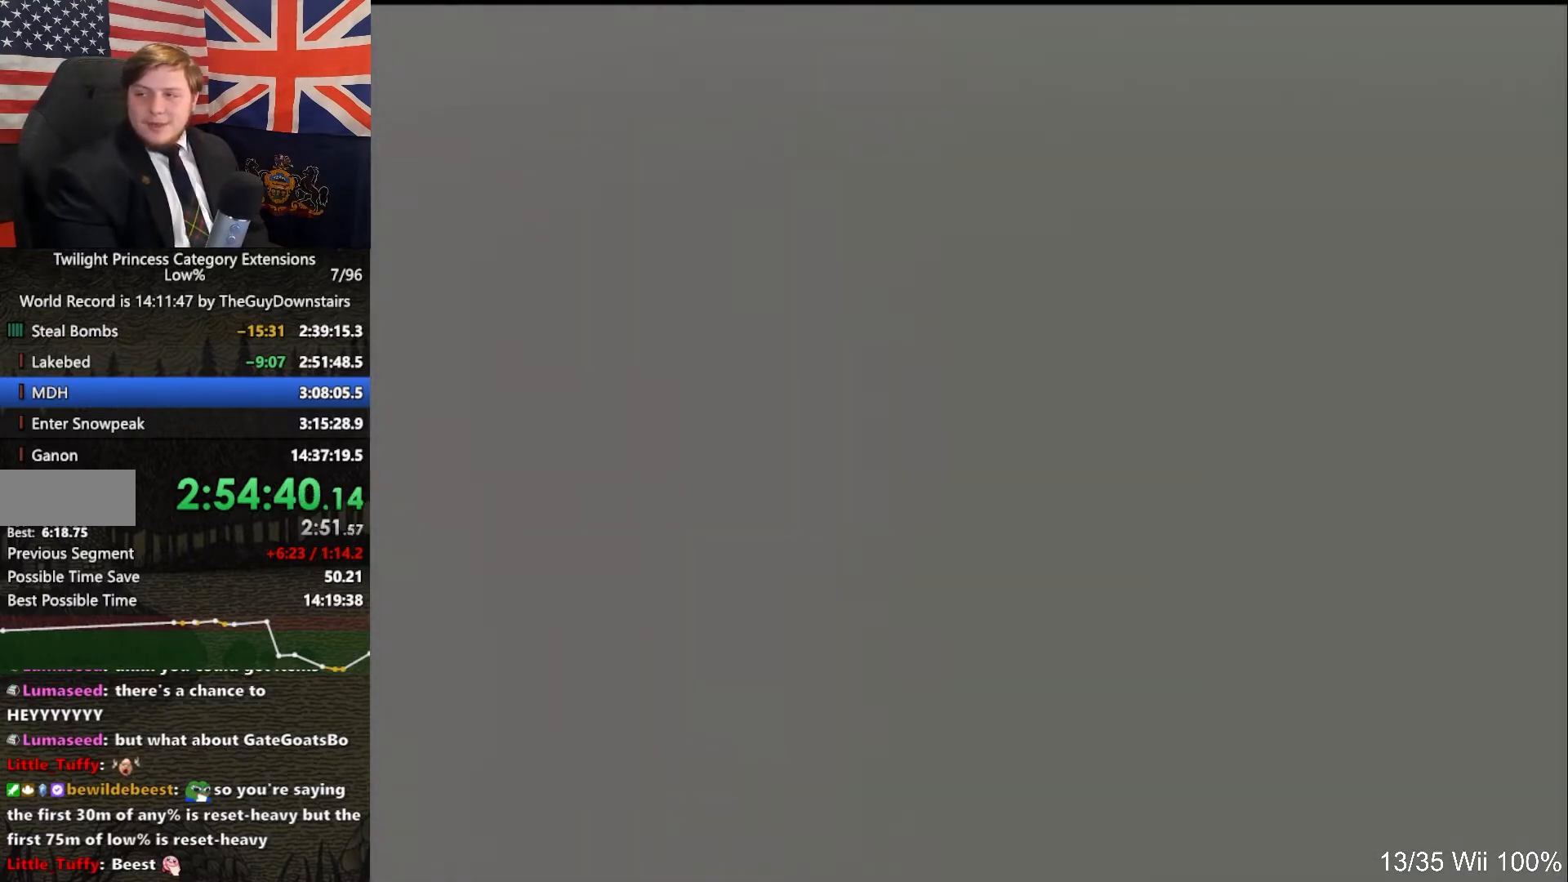
{"buttons": ["START"], "left_stick": "center", "right_stick": "center", "events": [[67, "START", "down"], [133, "START", "up"], [233, "START", "down"], [300, "START", "up"], [333, "START", "down"], [400, "START", "up"], [500, "START", "down"]]}
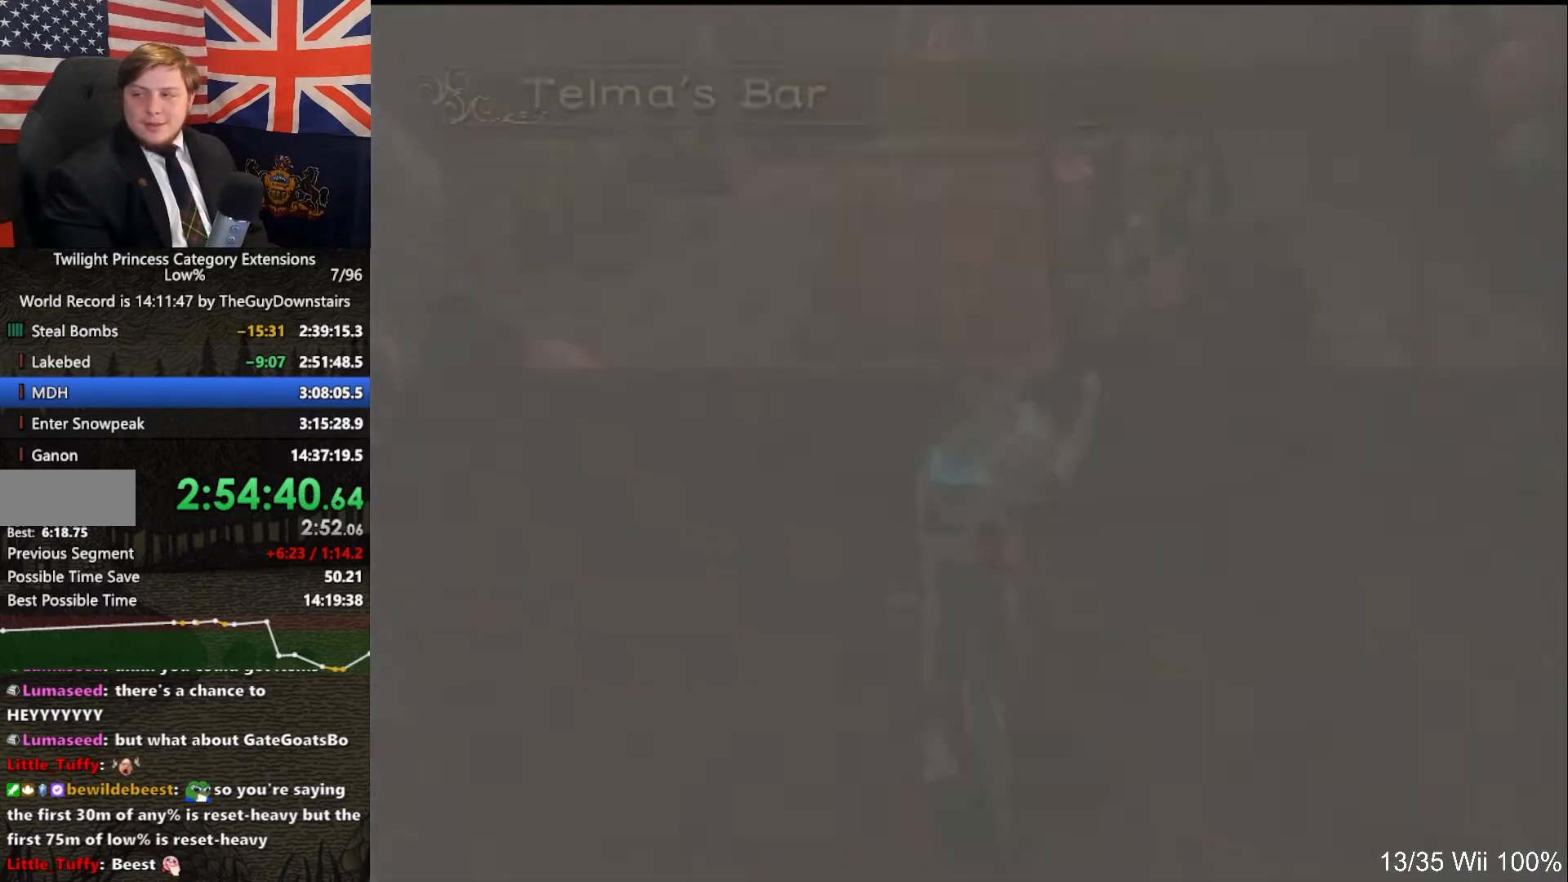
{"buttons": [], "left_stick": "center", "right_stick": "center", "events": [[33, "START", "up"], [133, "START", "down"], [200, "START", "up"], [267, "START", "down"], [300, "START", "up"], [400, "START", "down"], [433, "START", "up"]]}
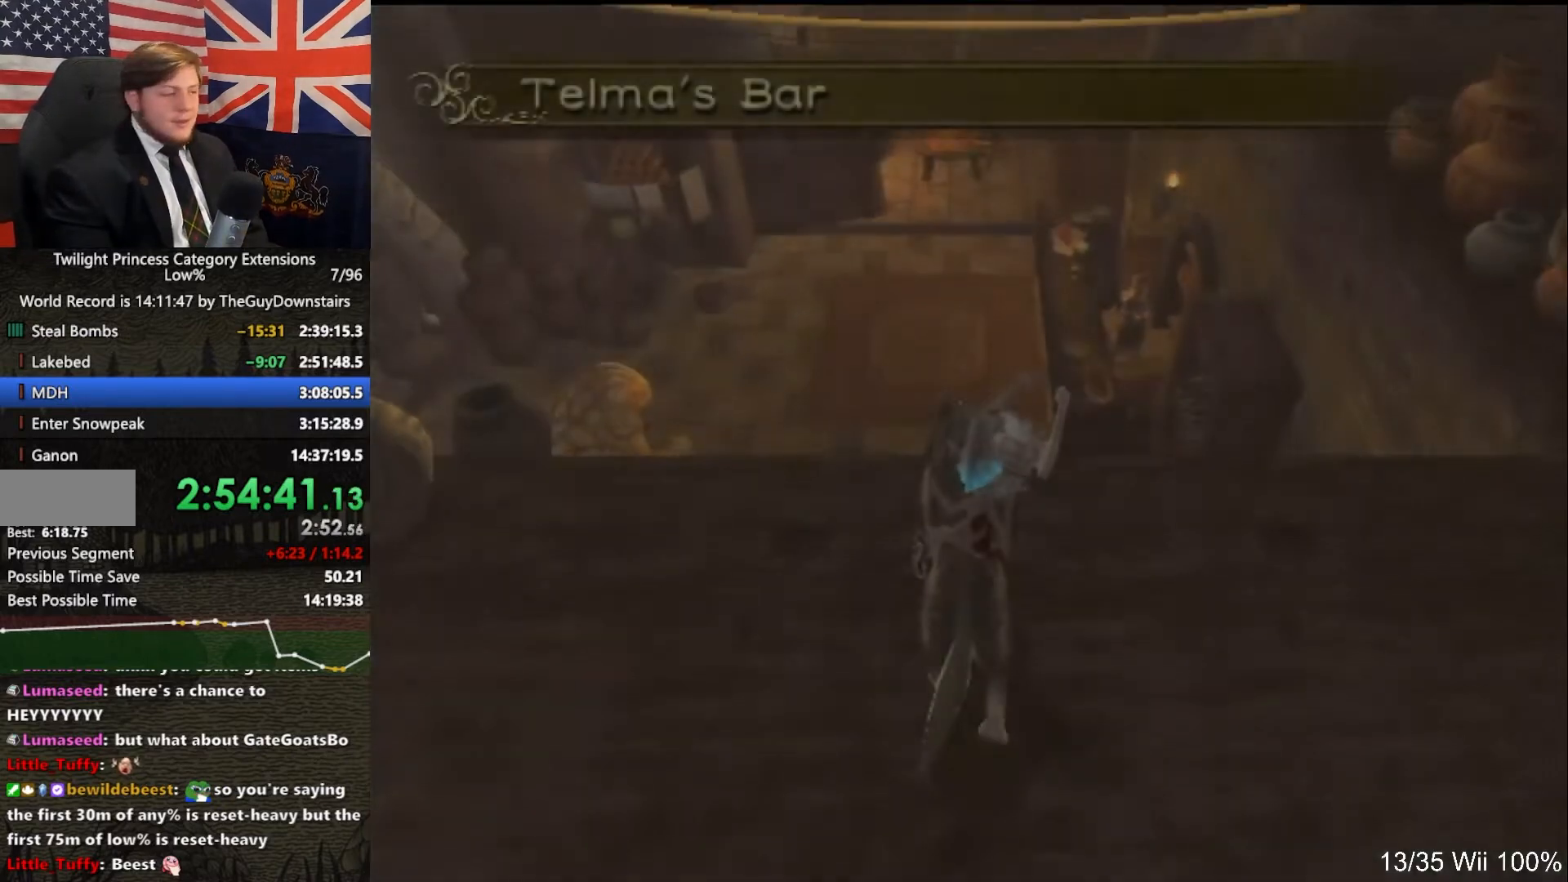
{"buttons": [], "left_stick": "down-left", "right_stick": "center", "events": [[33, "START", "down"], [67, "START", "up"], [167, "START", "down"], [233, "START", "up"], [267, "START", "down"], [333, "START", "up"], [367, "left_stick", "down-left"]]}
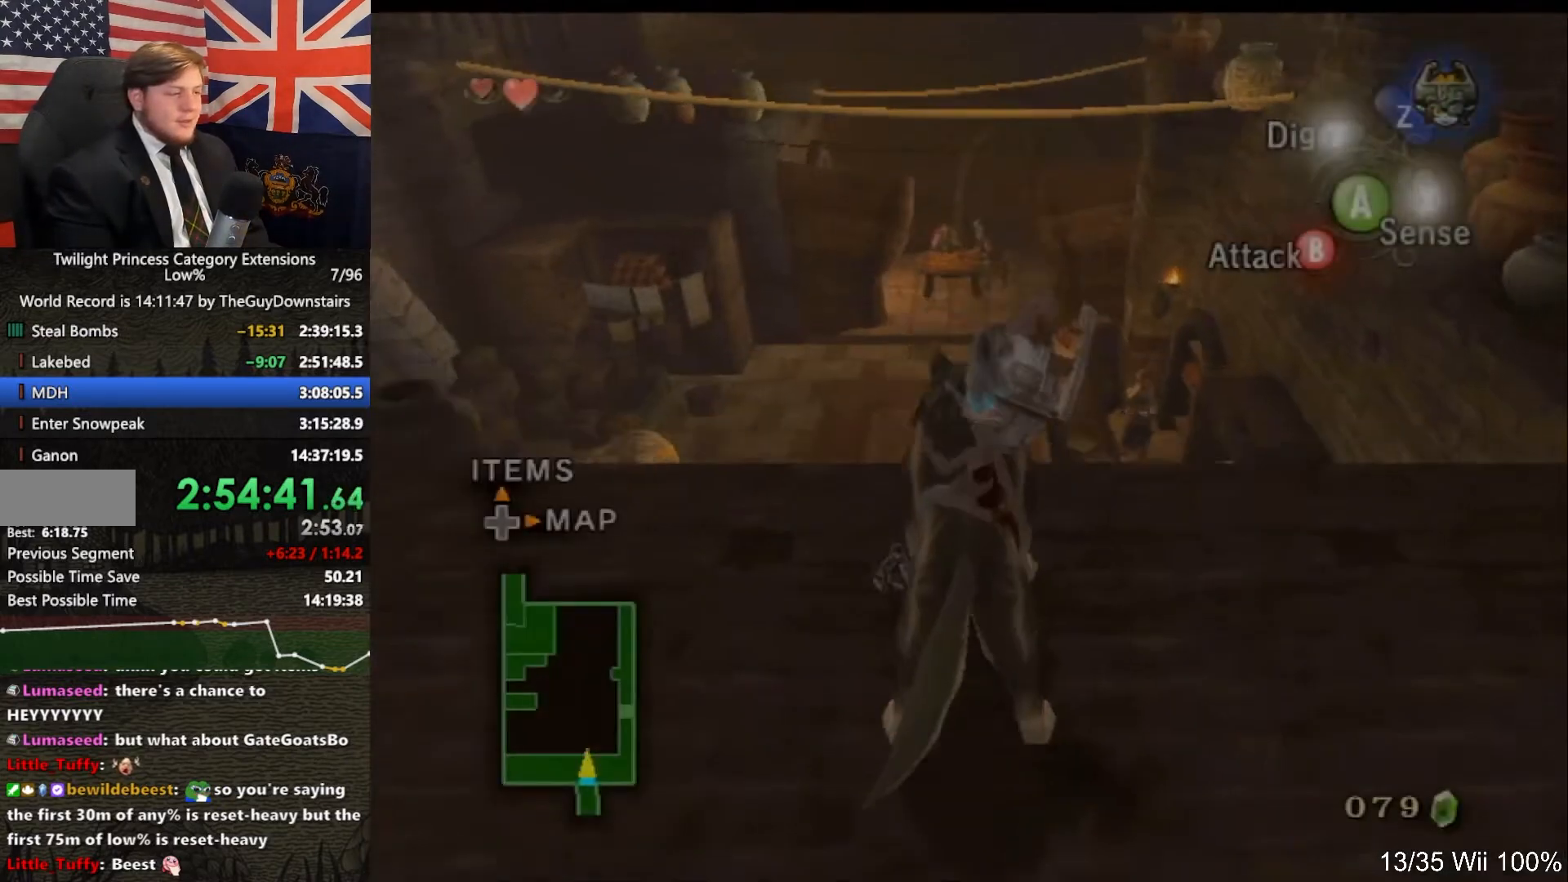
{"buttons": [], "left_stick": "up", "right_stick": "center", "events": [[33, "A", "down"], [133, "A", "up"], [300, "left_stick", "up-left"], [367, "R1", "down"], [400, "R1", "up"], [400, "left_stick", "up"]]}
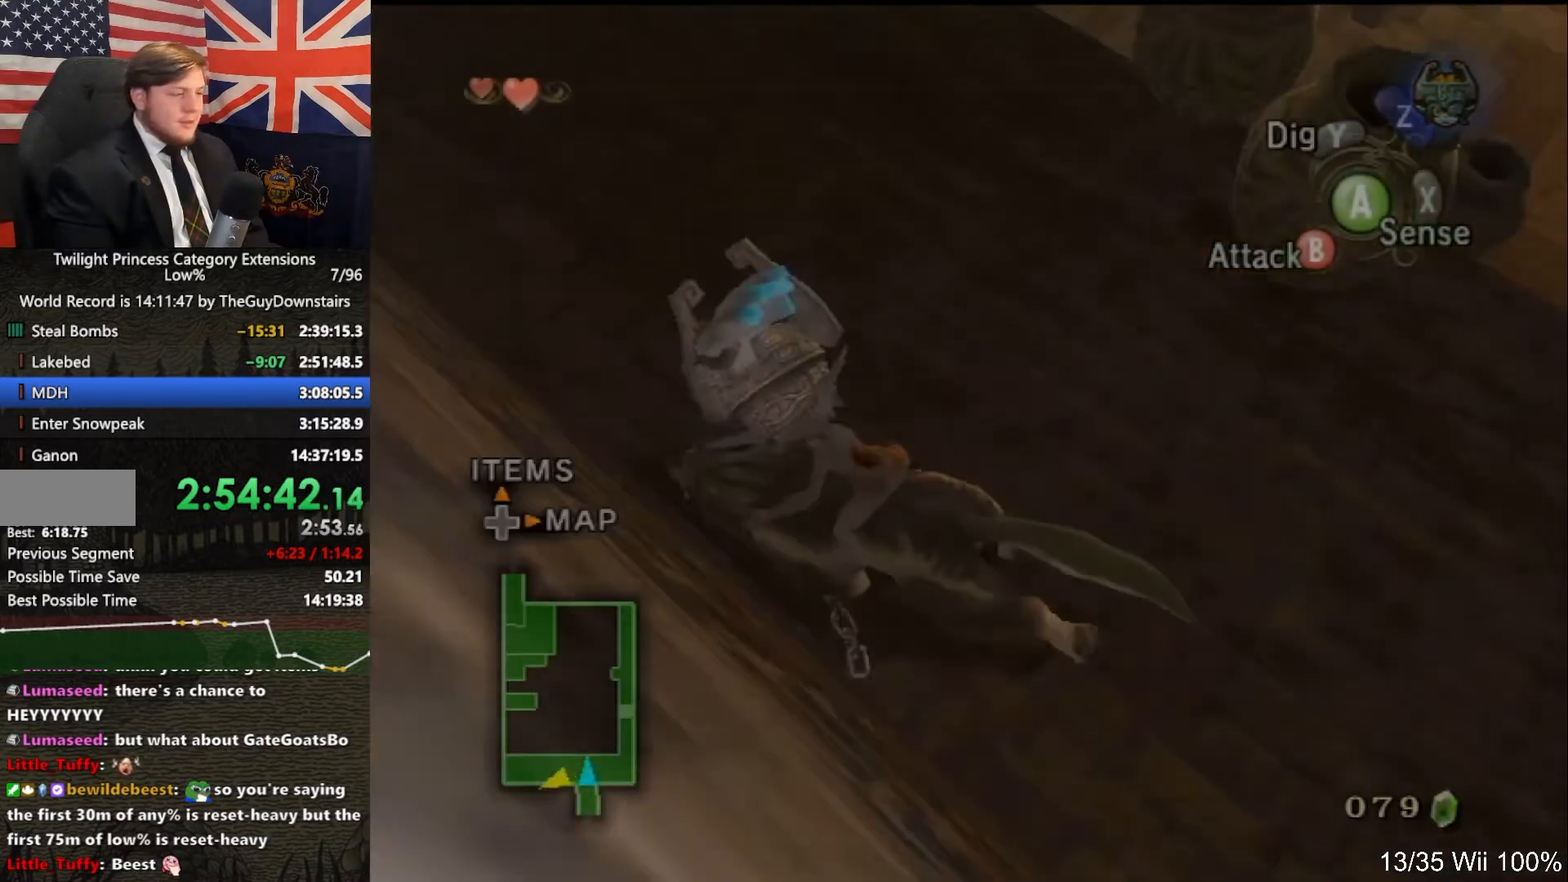
{"buttons": [], "left_stick": "center", "right_stick": "center", "events": [[33, "left_stick", "center"], [267, "left_stick", "up-right"], [267, "right_stick", "left"], [367, "right_stick", "center"], [467, "left_stick", "center"]]}
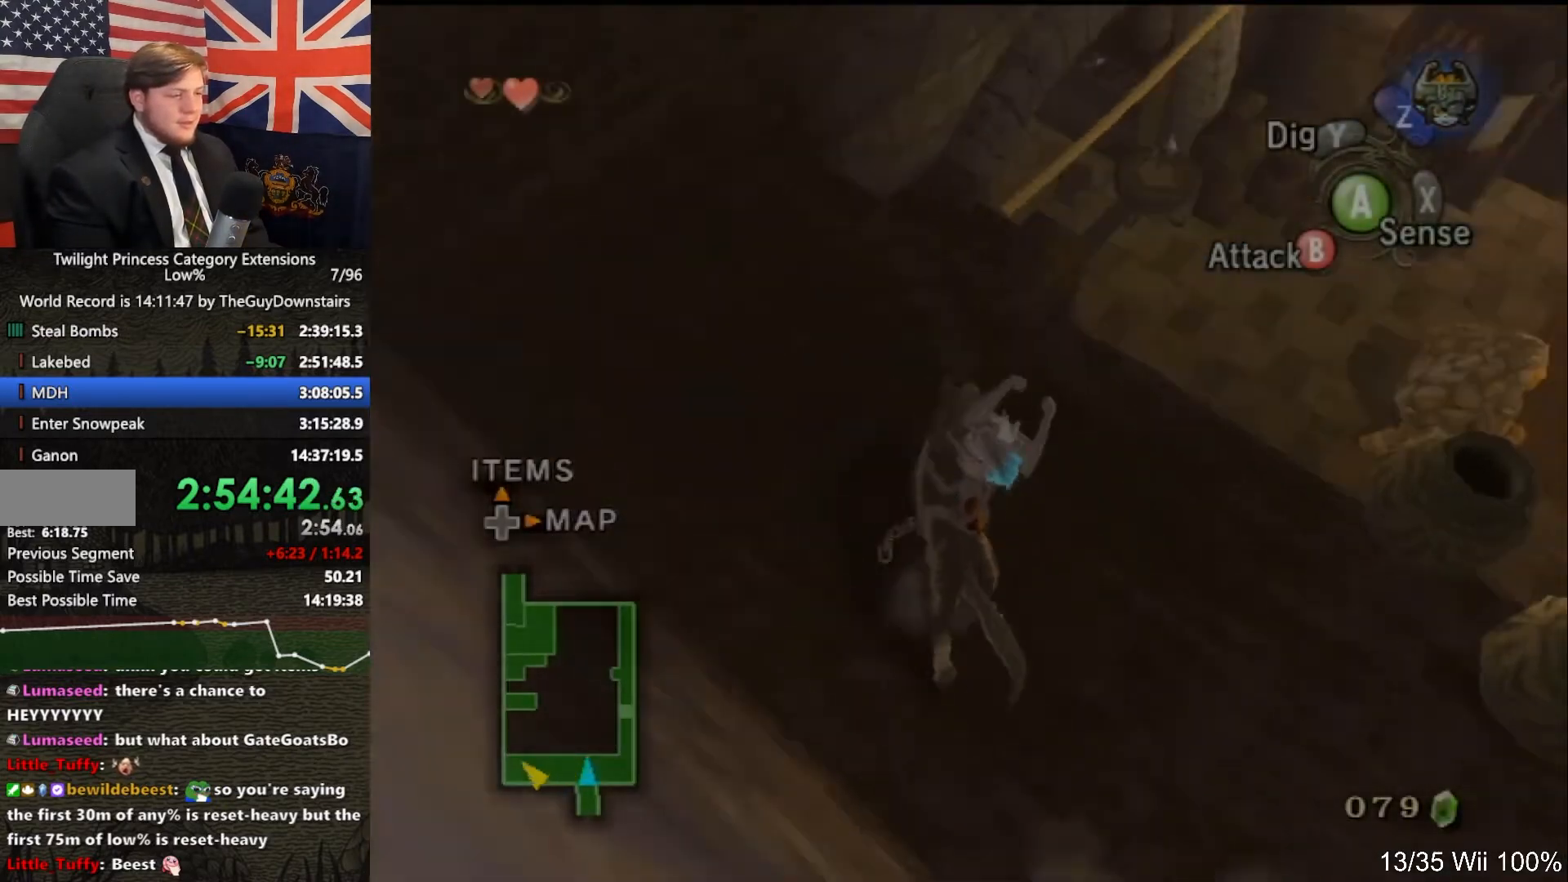
{"buttons": [], "left_stick": "up-left", "right_stick": "center", "events": [[67, "left_stick", "up-left"]]}
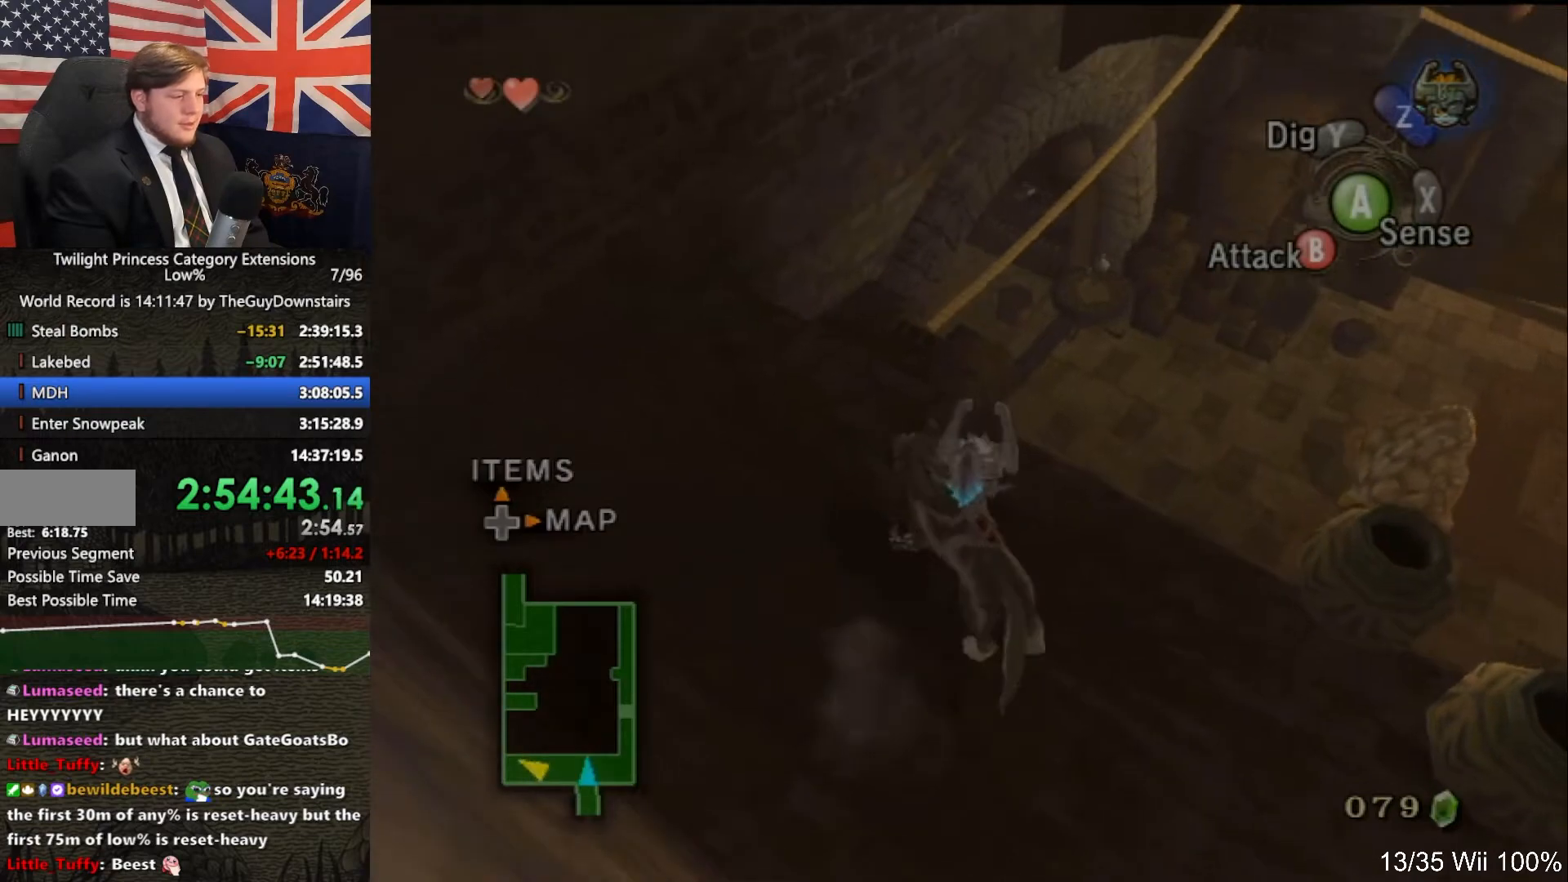
{"buttons": [], "left_stick": "up-left", "right_stick": "center", "events": []}
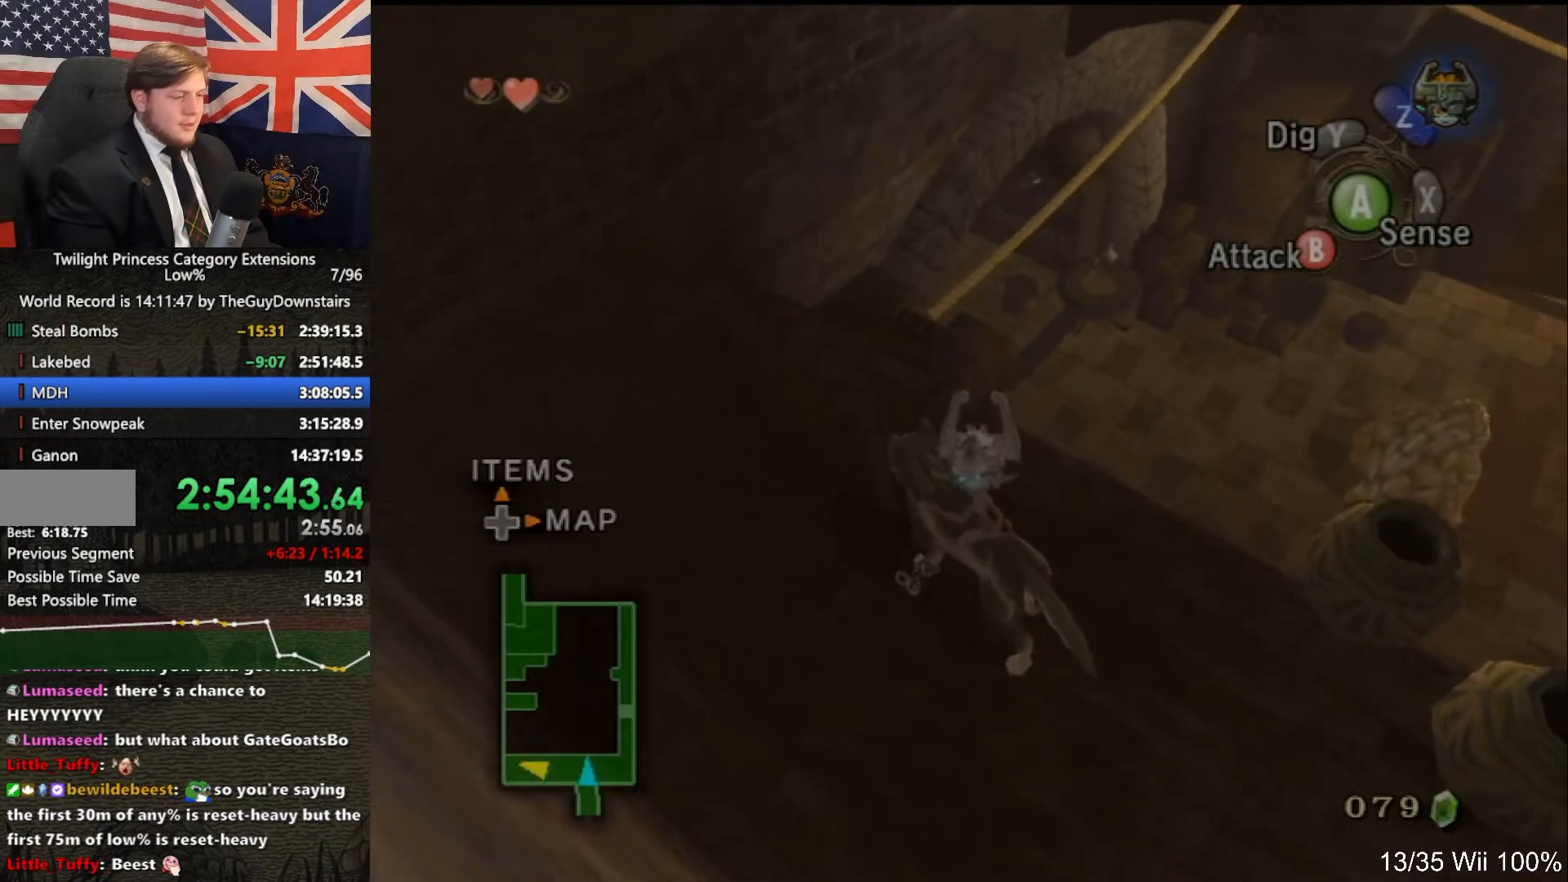
{"buttons": [], "left_stick": "right", "right_stick": "center", "events": [[167, "left_stick", "up"], [467, "left_stick", "right"]]}
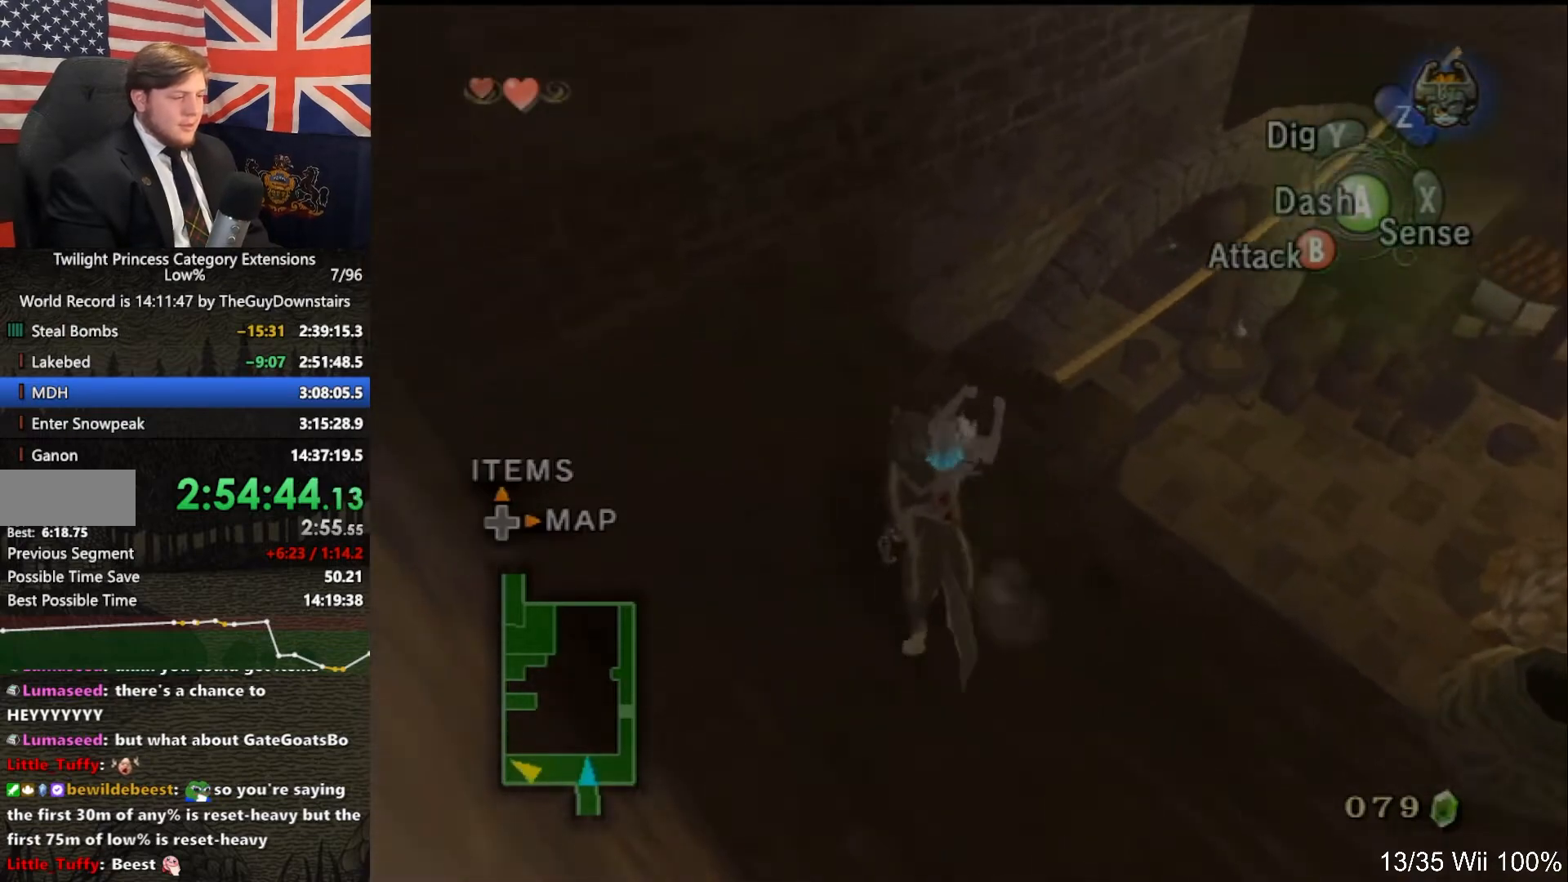
{"buttons": [], "left_stick": "up-right", "right_stick": "center", "events": [[100, "left_stick", "up-right"]]}
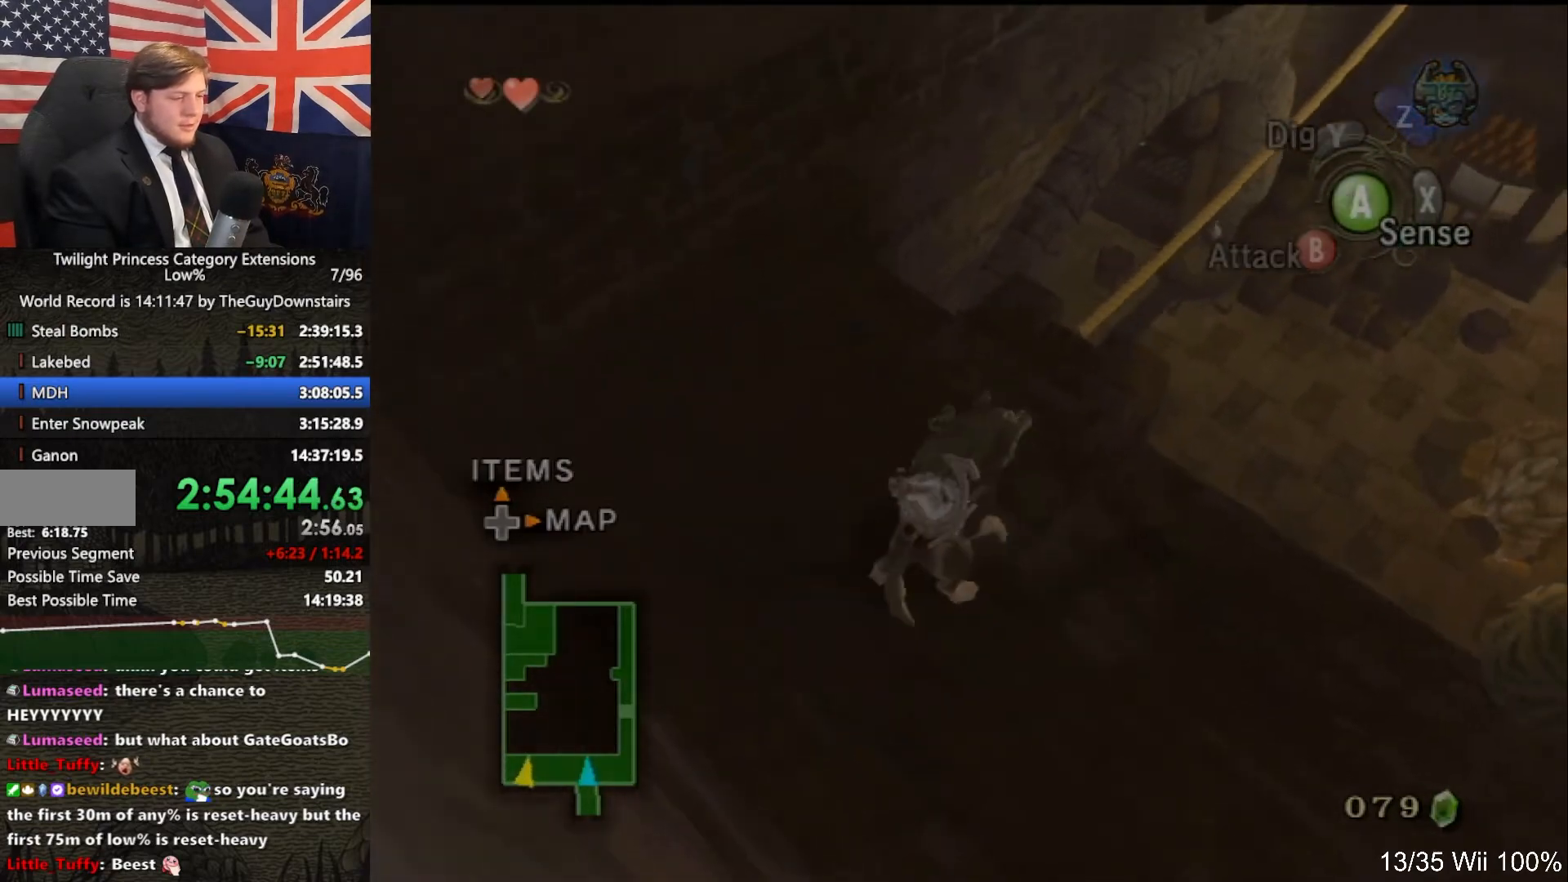
{"buttons": [], "left_stick": "up", "right_stick": "center", "events": [[200, "left_stick", "up"]]}
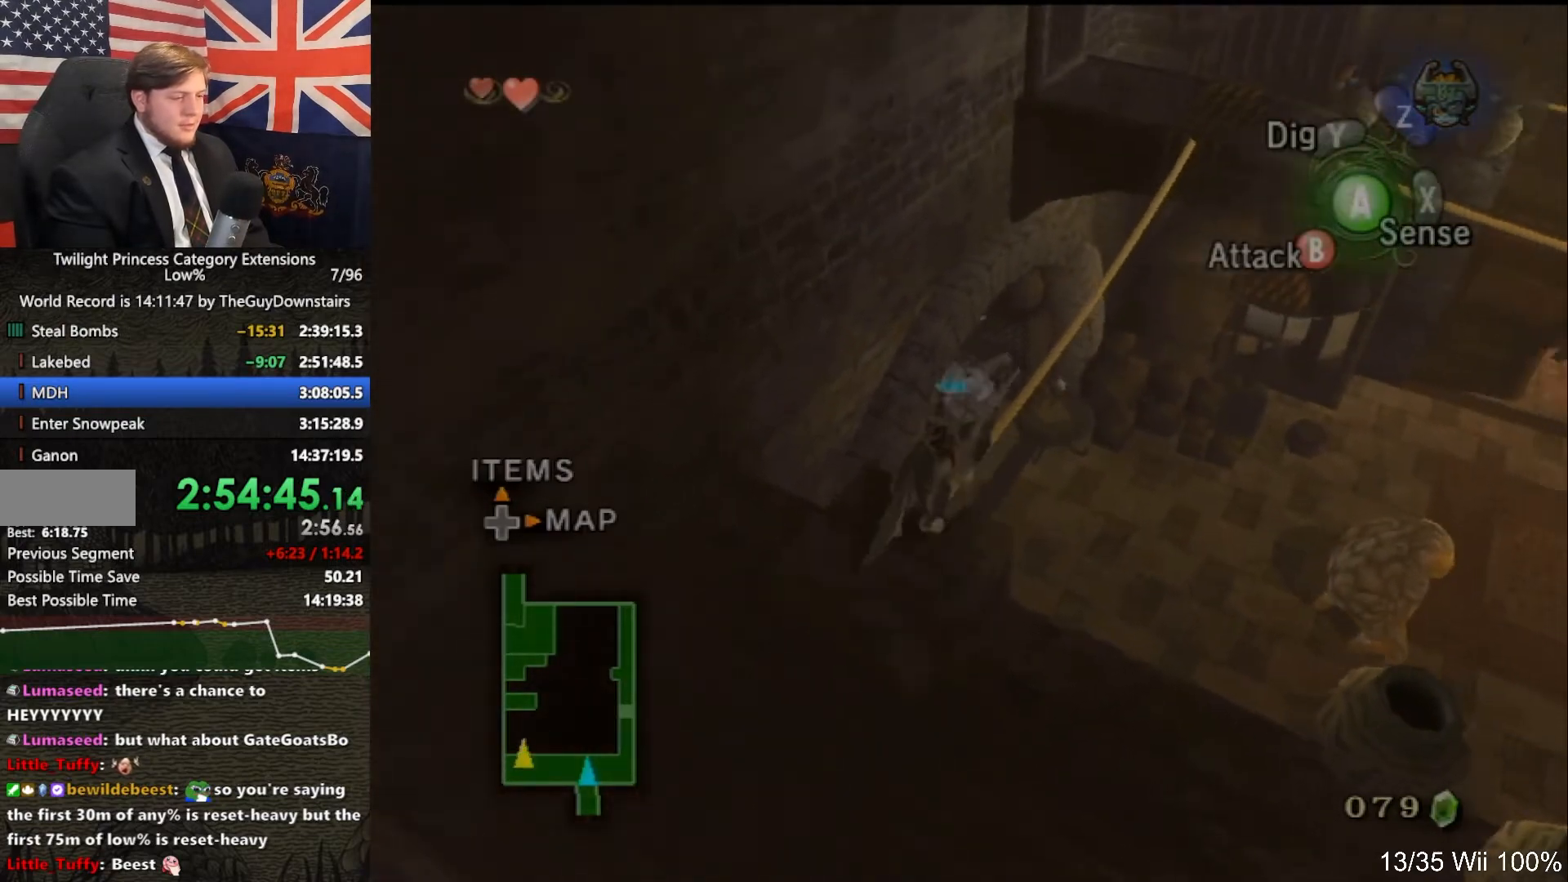
{"buttons": [], "left_stick": "up", "right_stick": "center", "events": []}
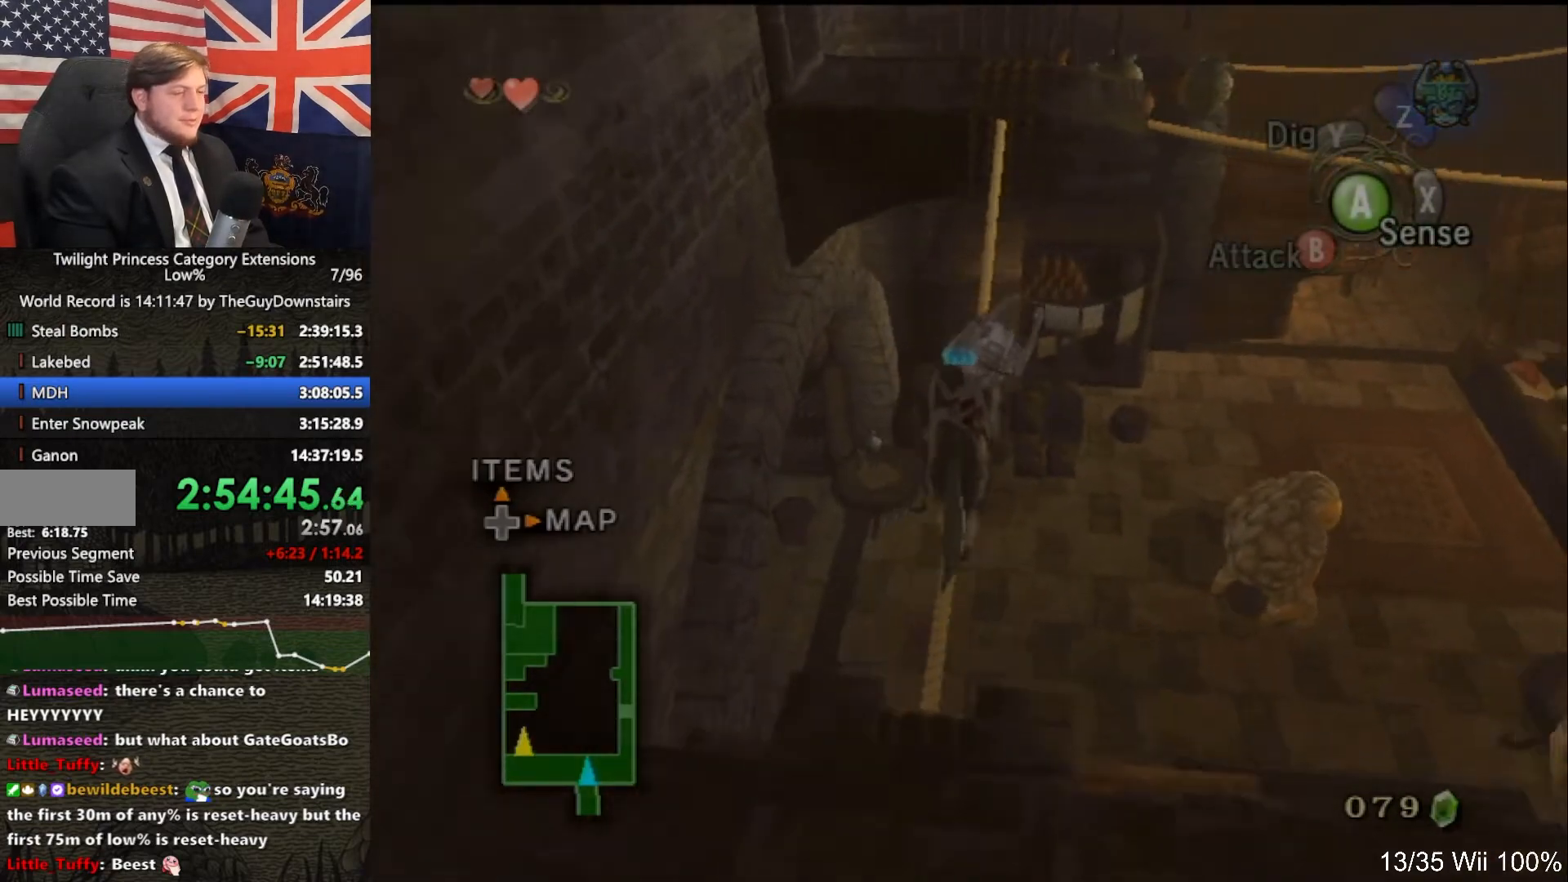
{"buttons": [], "left_stick": "up", "right_stick": "center", "events": []}
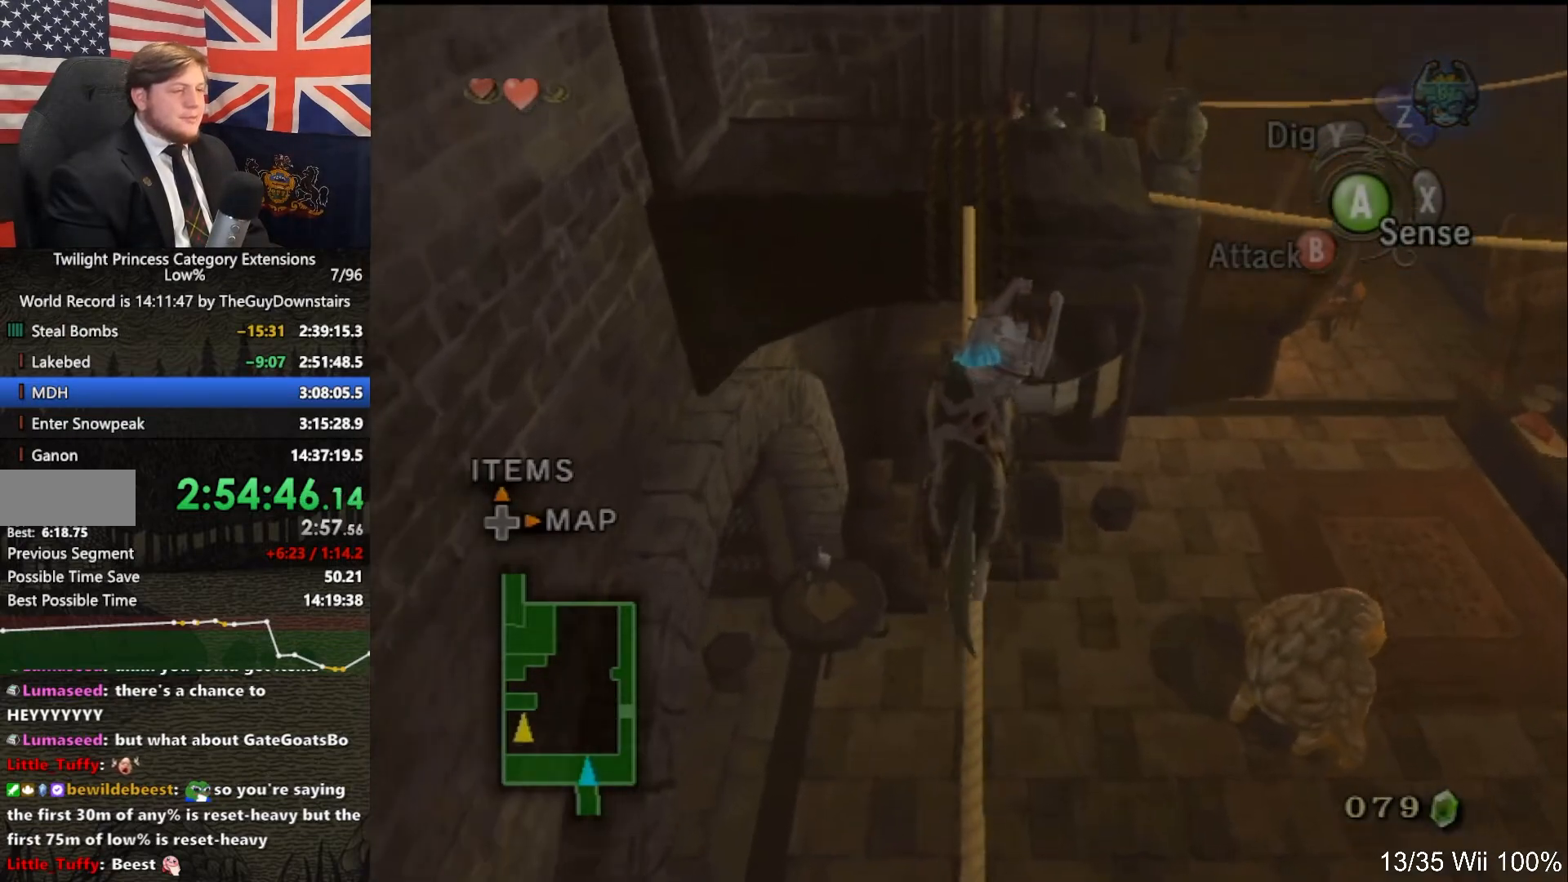
{"buttons": [], "left_stick": "up", "right_stick": "center", "events": []}